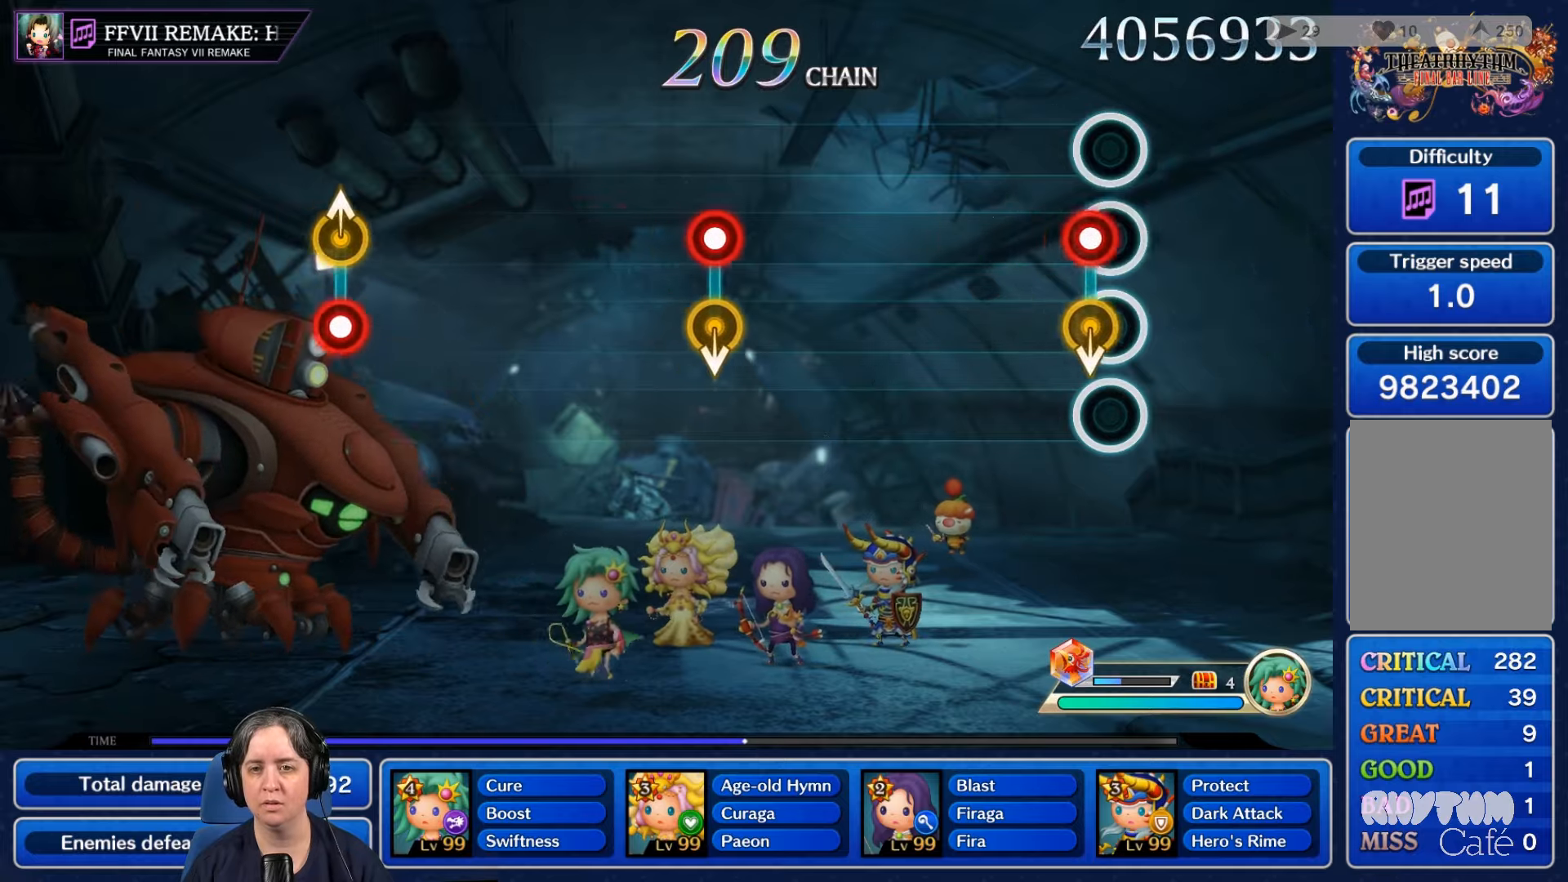
Gameplay with a controller (Nintendo layout); each line is a JSON object with the inputs held at the frame after it (dt_ms = milliseconds from this image to that frame). "events" lists button and stick changes between this image and that frame as [ms after this image, input, new state], when the widget could be followed in between. Not read: L3 R3 SELECT START.
{"dt_ms": 500, "buttons": [], "left_stick": "center", "right_stick": "center", "events": [[67, "DPAD_UP", "down"], [67, "R2", "down"], [234, "DPAD_UP", "up"], [234, "R2", "up"]]}
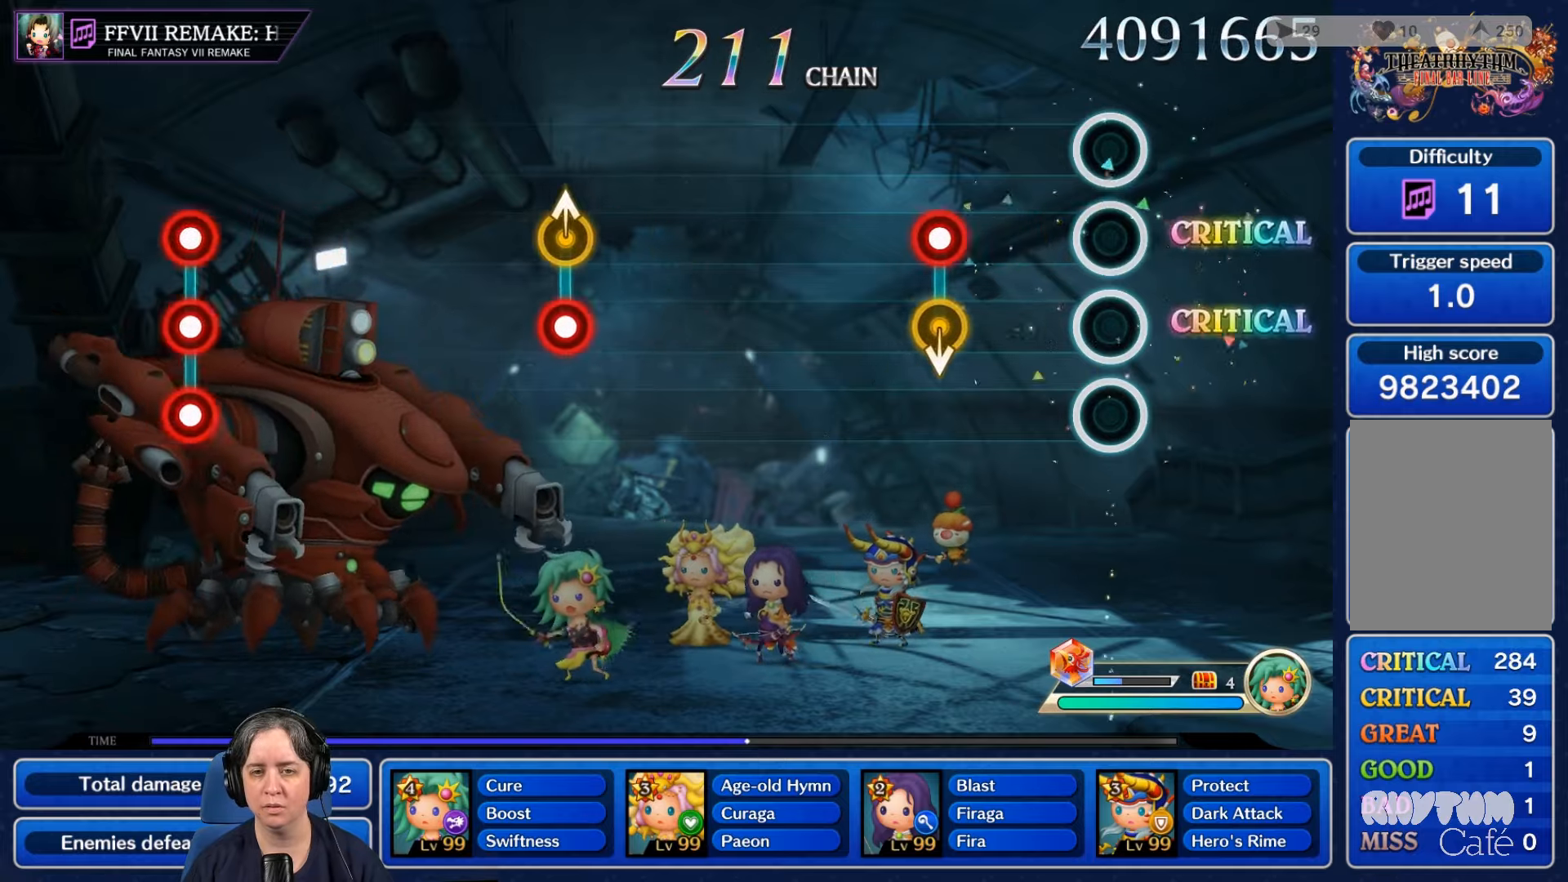
{"dt_ms": 1000, "buttons": [], "left_stick": "center", "right_stick": "center"}
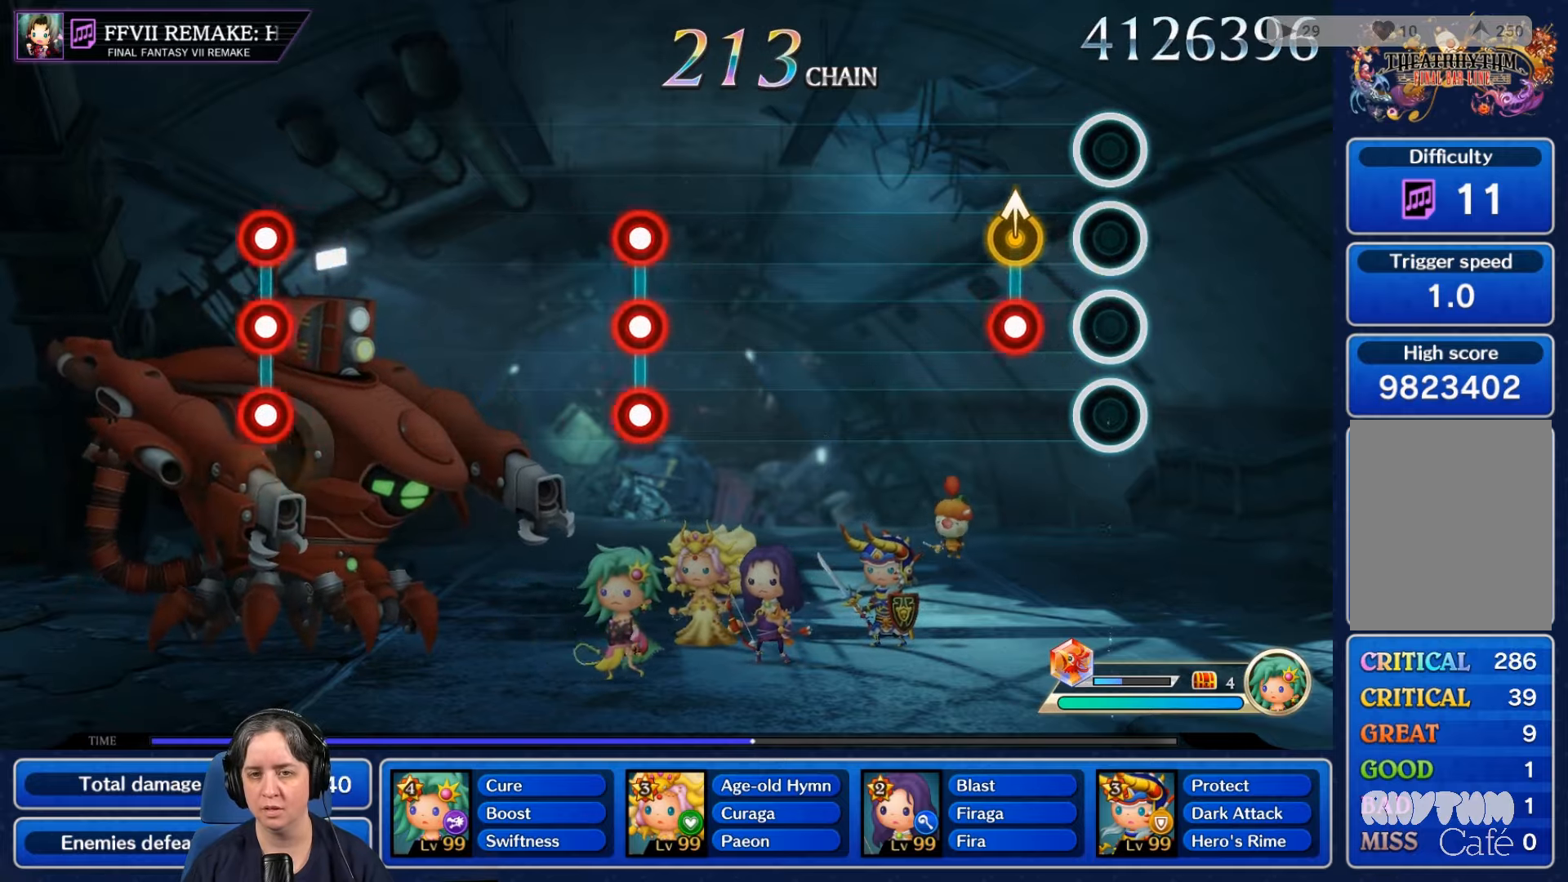
{"dt_ms": 500, "buttons": [], "left_stick": "center", "right_stick": "center", "events": [[267, "R2", "down"], [434, "R2", "up"]]}
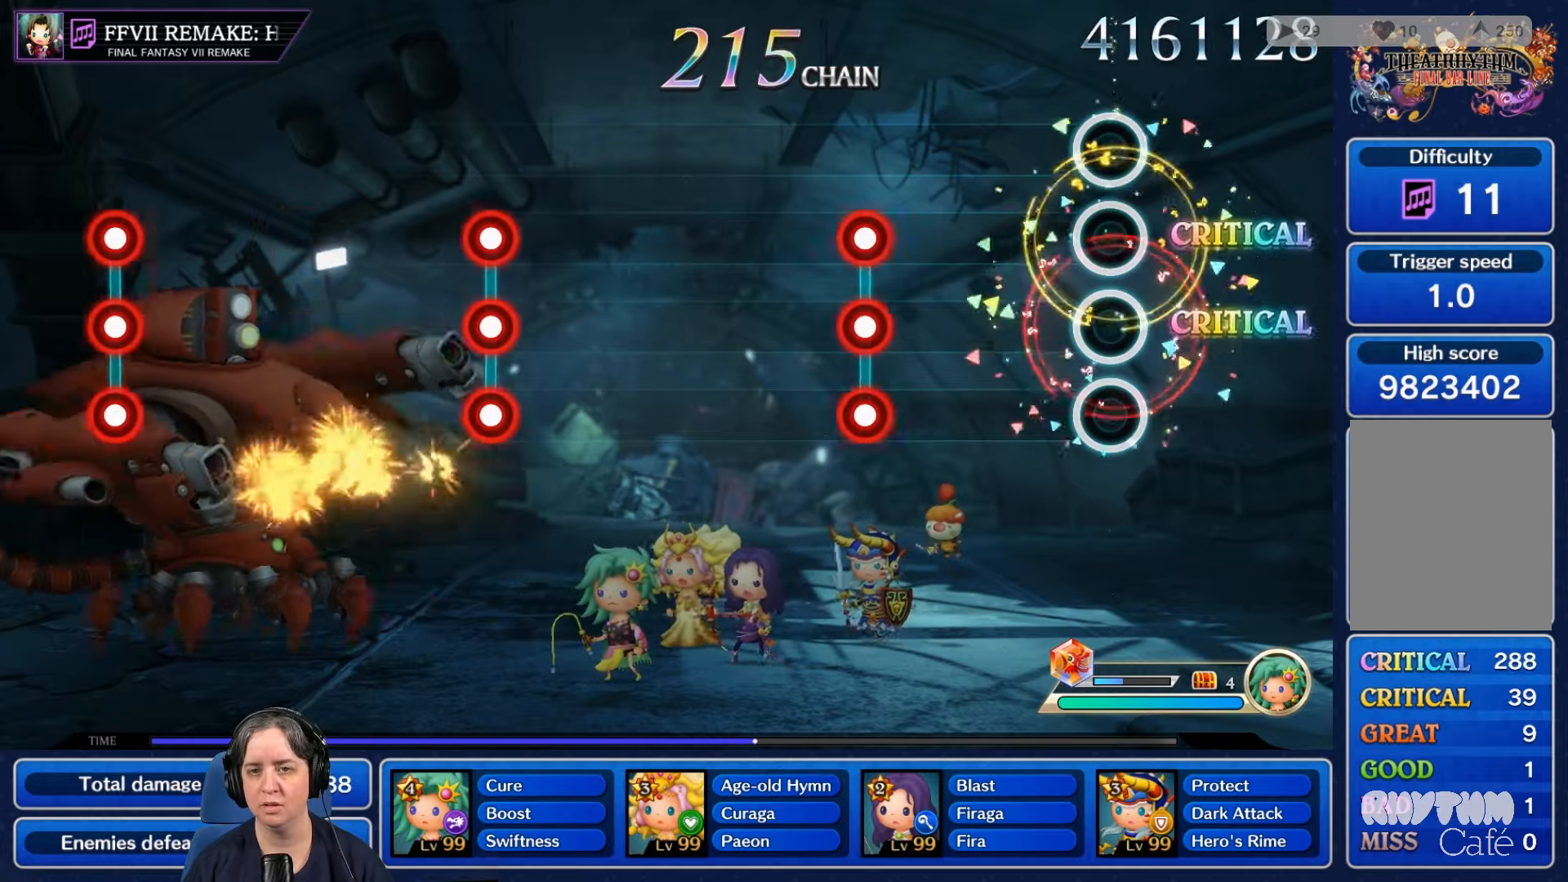
{"dt_ms": 500, "buttons": [], "left_stick": "center", "right_stick": "center", "events": []}
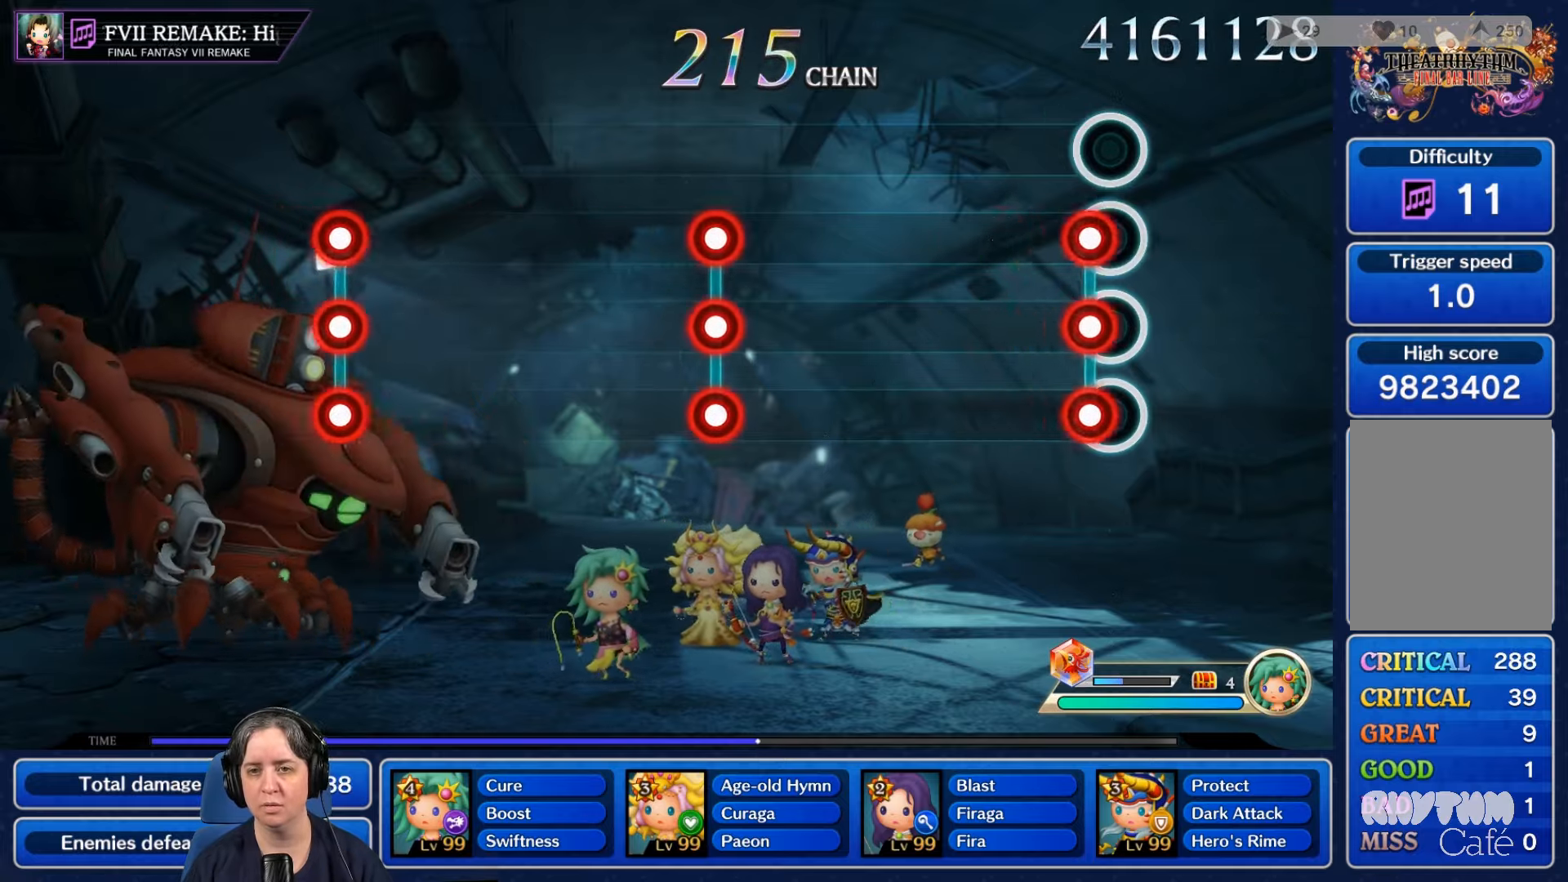
{"dt_ms": 500, "buttons": [], "left_stick": "center", "right_stick": "center", "events": [[34, "A", "down"], [34, "L2", "down"], [34, "R2", "down"], [234, "L2", "up"], [234, "R2", "up"], [267, "A", "up"]]}
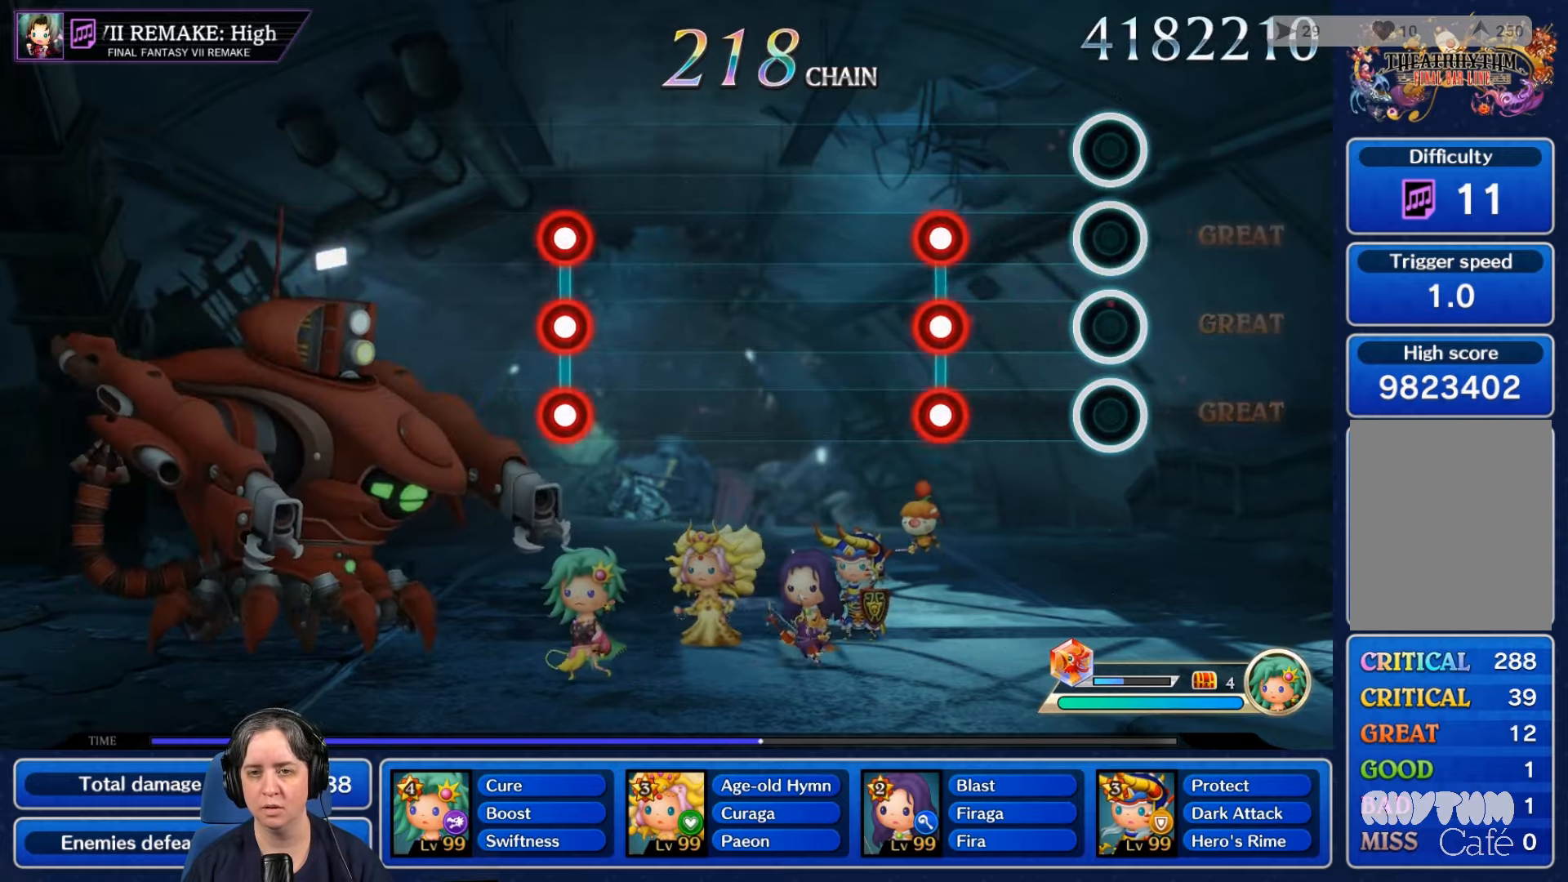
{"dt_ms": 500, "buttons": ["A", "L2", "R2"], "left_stick": "center", "right_stick": "center", "events": [[400, "A", "down"], [400, "L2", "down"], [400, "R2", "down"]]}
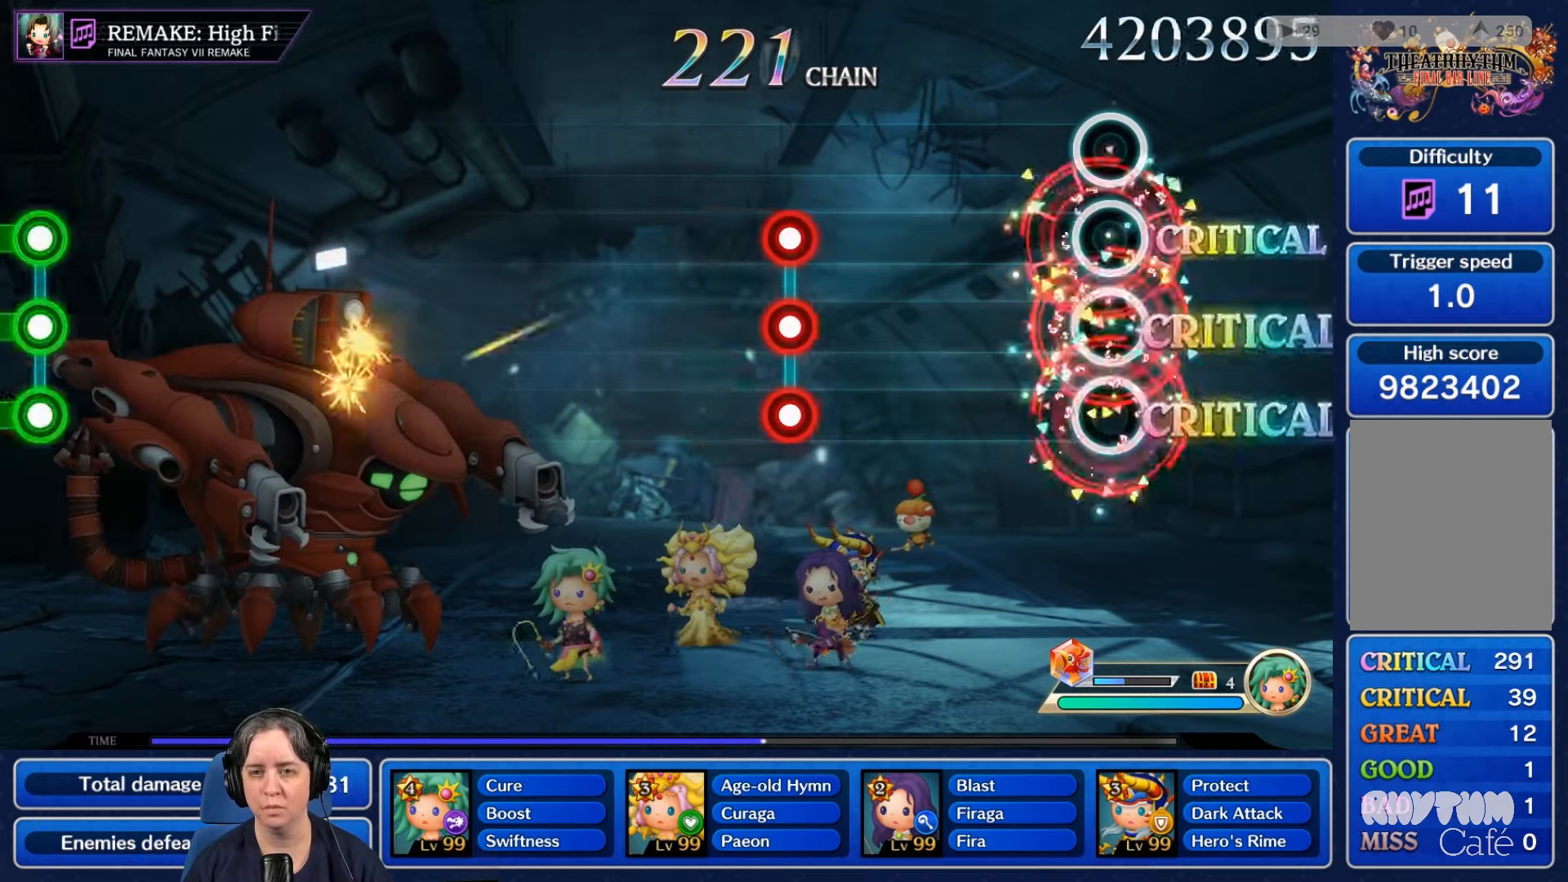
{"dt_ms": 500, "buttons": [], "left_stick": "center", "right_stick": "center", "events": [[100, "A", "up"], [100, "L2", "up"], [100, "R2", "up"]]}
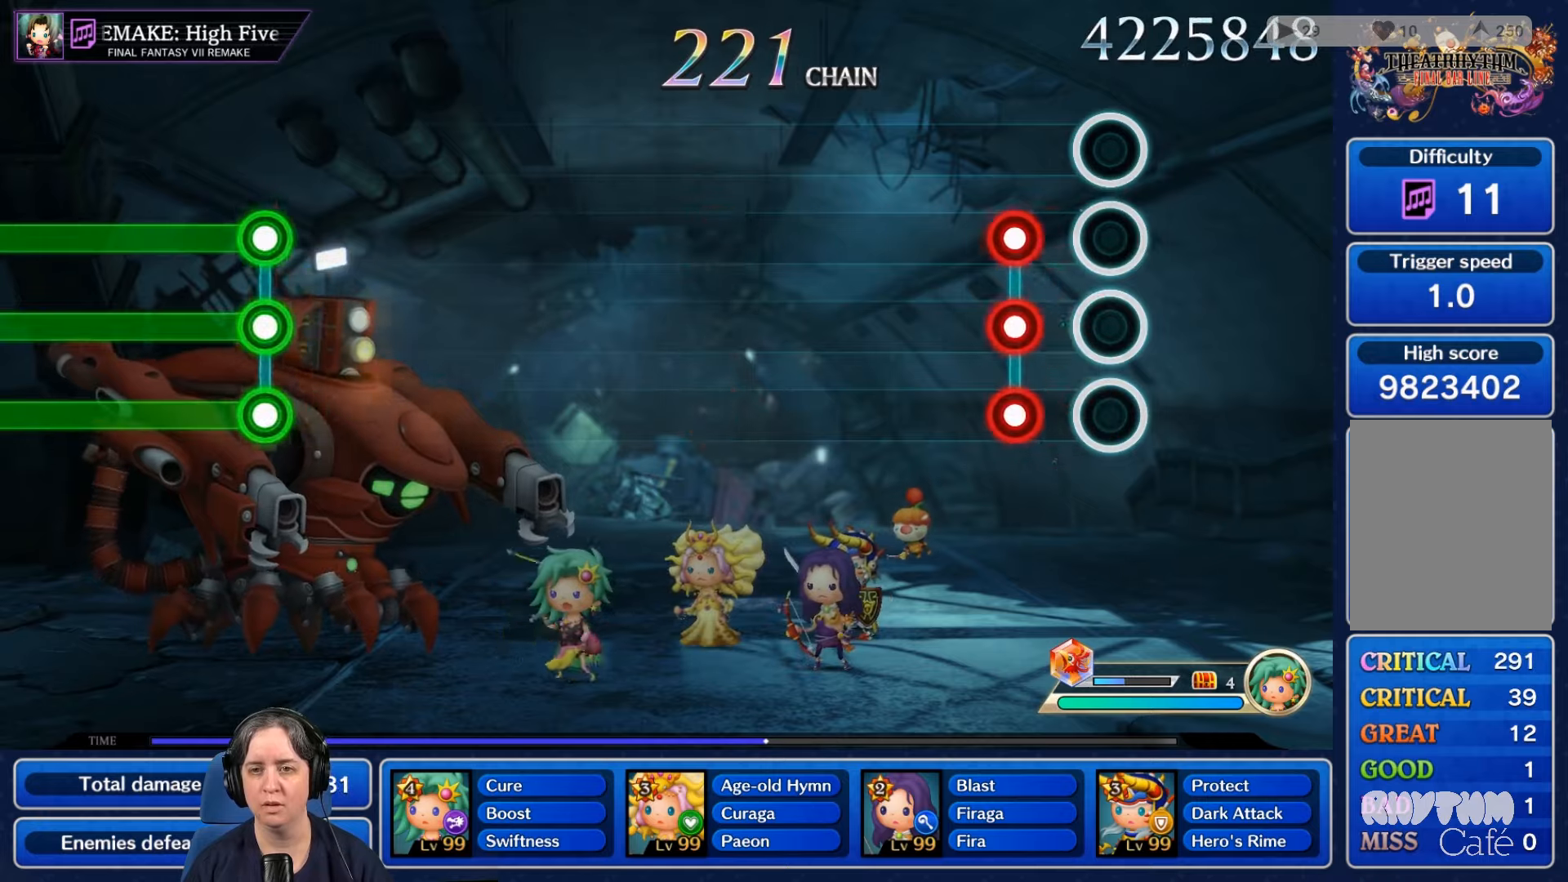
{"dt_ms": 500, "buttons": [], "left_stick": "center", "right_stick": "center", "events": [[200, "L2", "down"], [233, "A", "down"], [233, "R2", "down"], [400, "A", "up"], [400, "L2", "up"], [400, "R2", "up"]]}
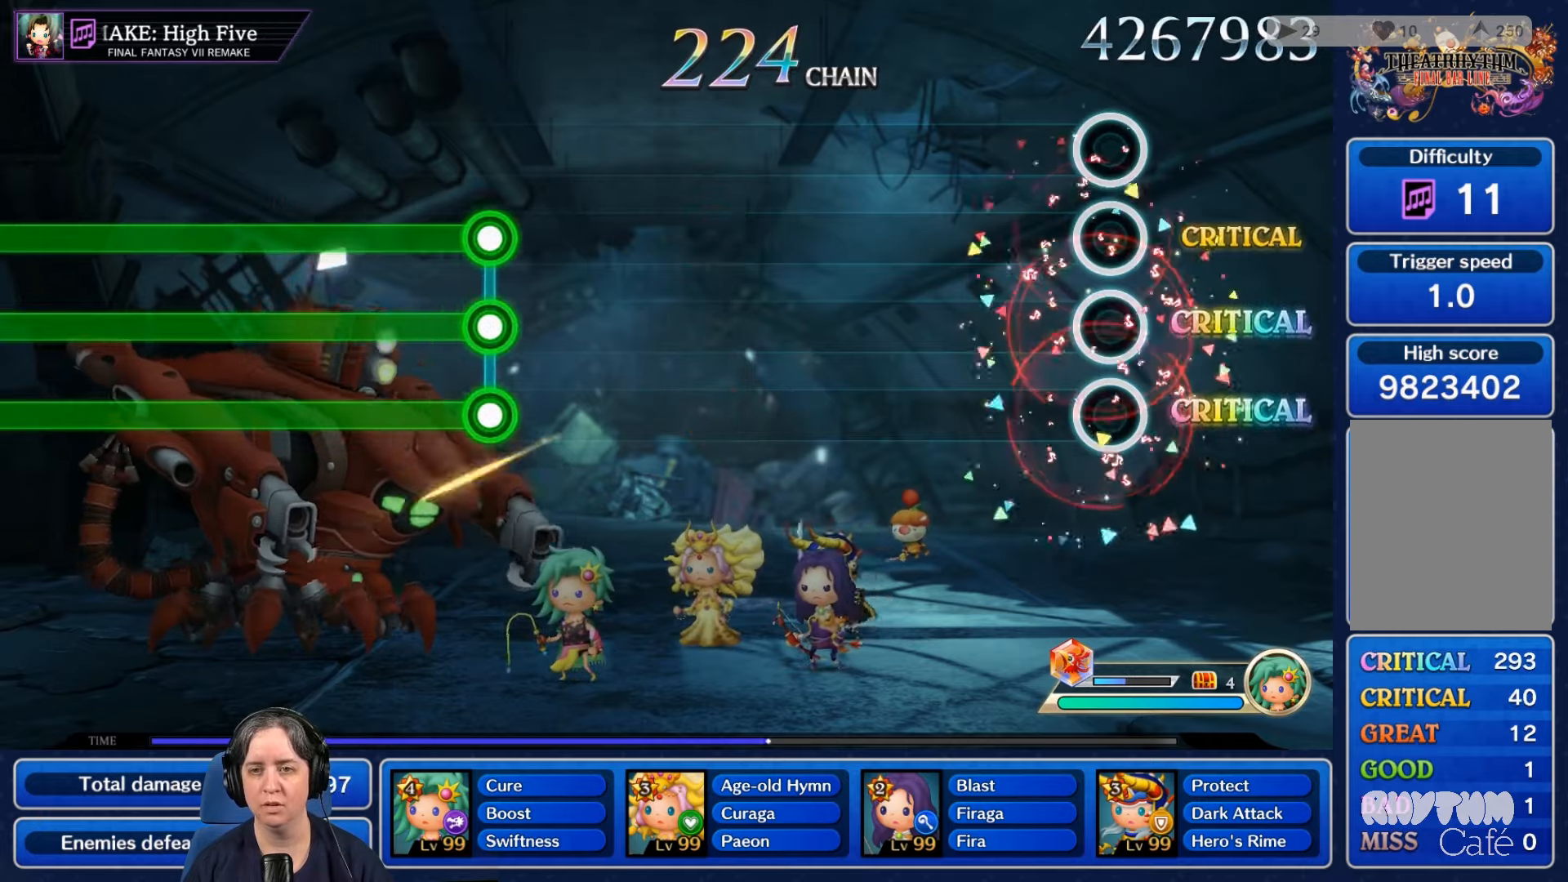
{"dt_ms": 500, "buttons": [], "left_stick": "center", "right_stick": "center", "events": []}
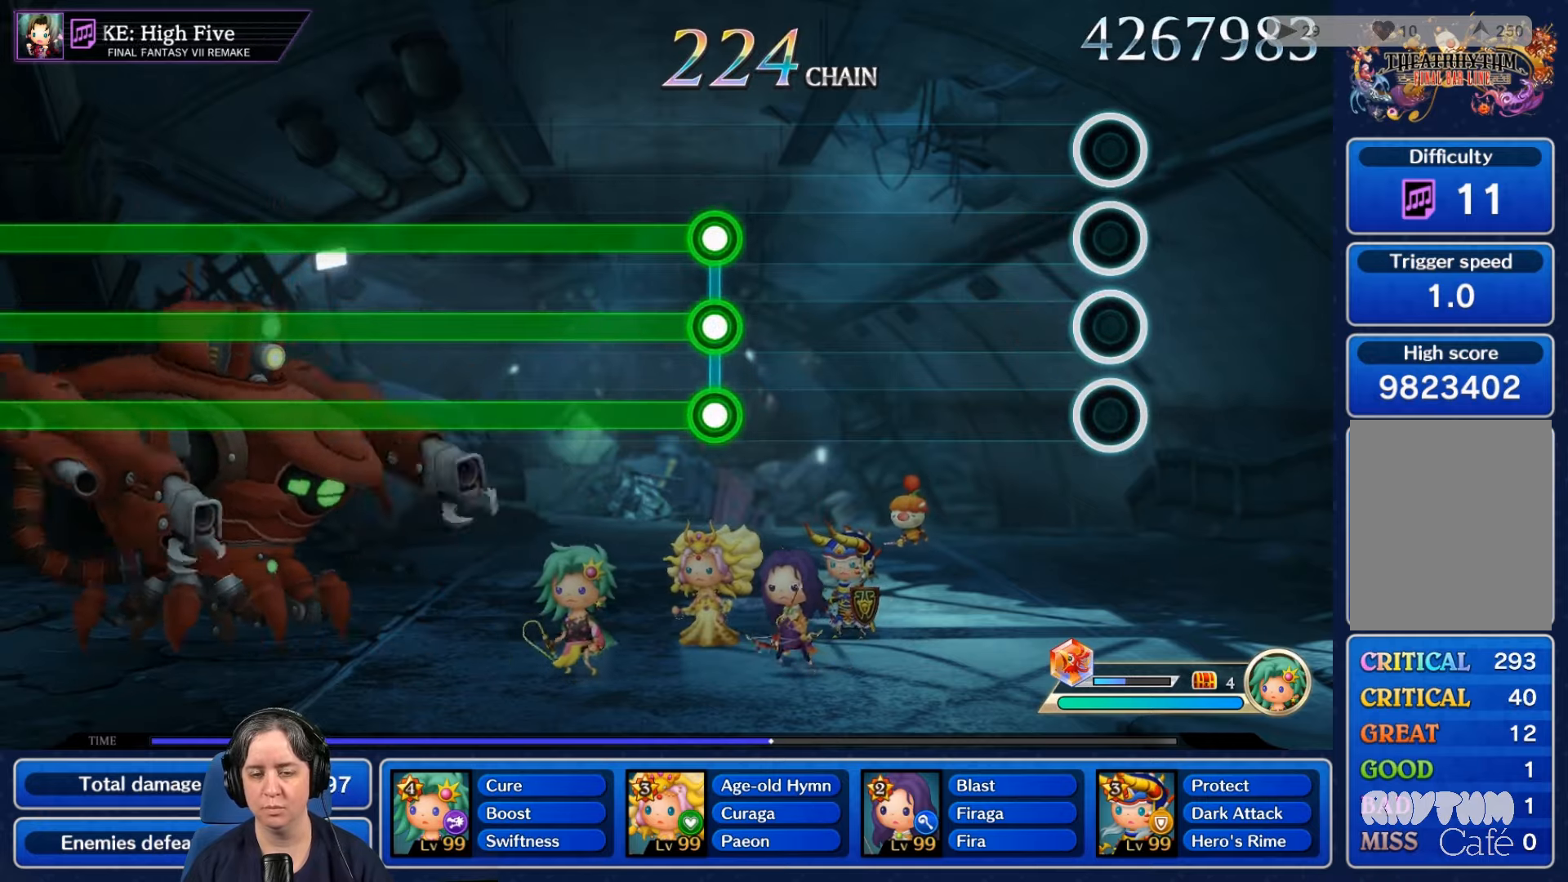
{"dt_ms": 500, "buttons": [], "left_stick": "center", "right_stick": "center", "events": []}
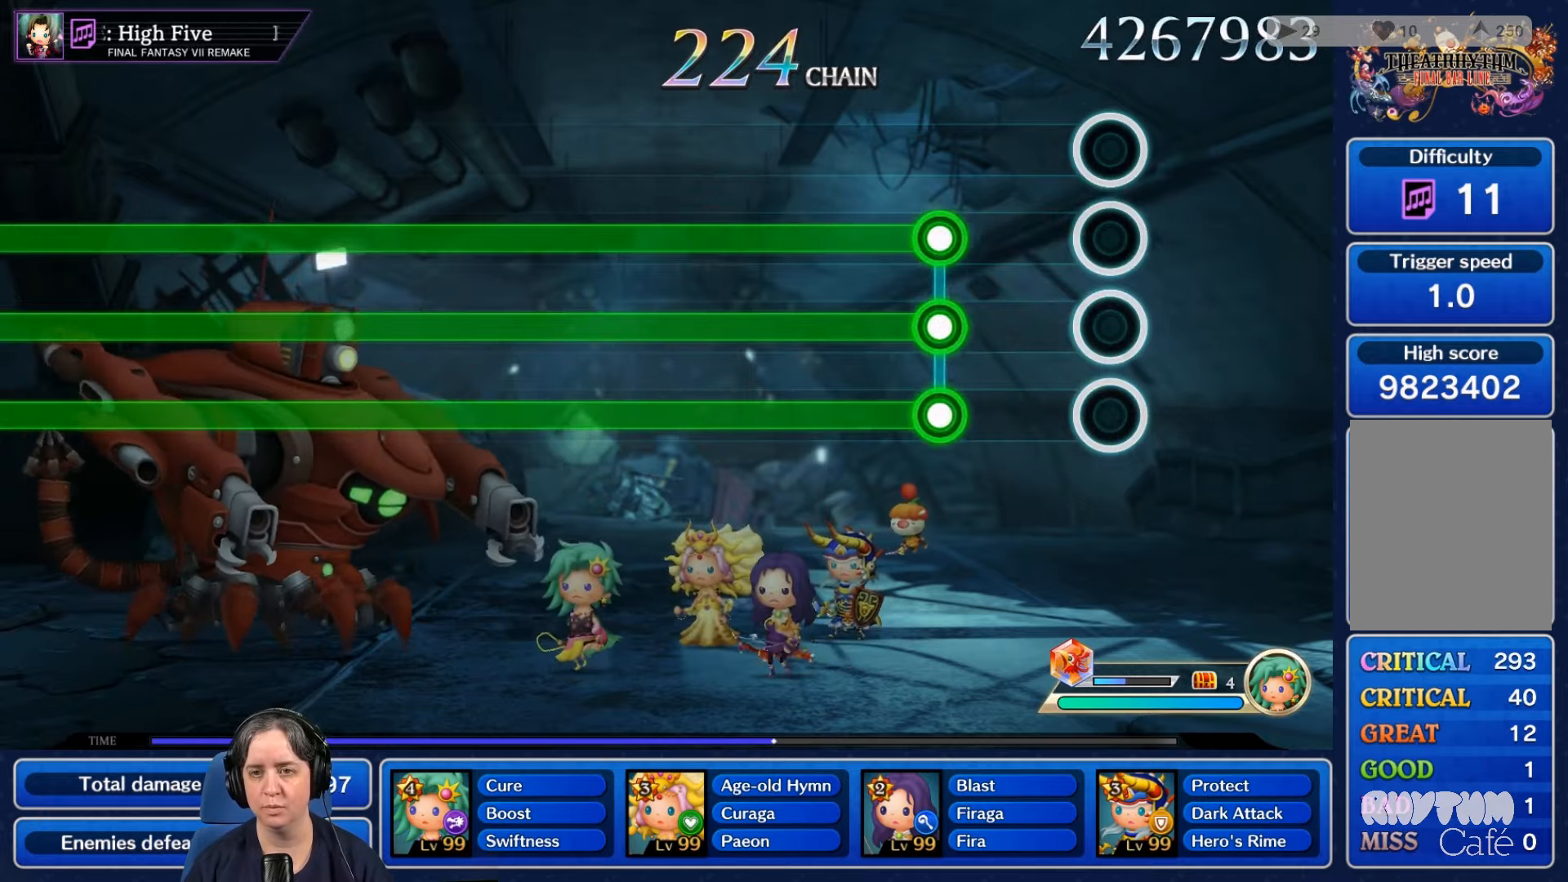
{"dt_ms": 500, "buttons": ["A", "L2", "R2"], "left_stick": "center", "right_stick": "center", "events": [[400, "A", "down"], [400, "L2", "down"], [400, "R2", "down"]]}
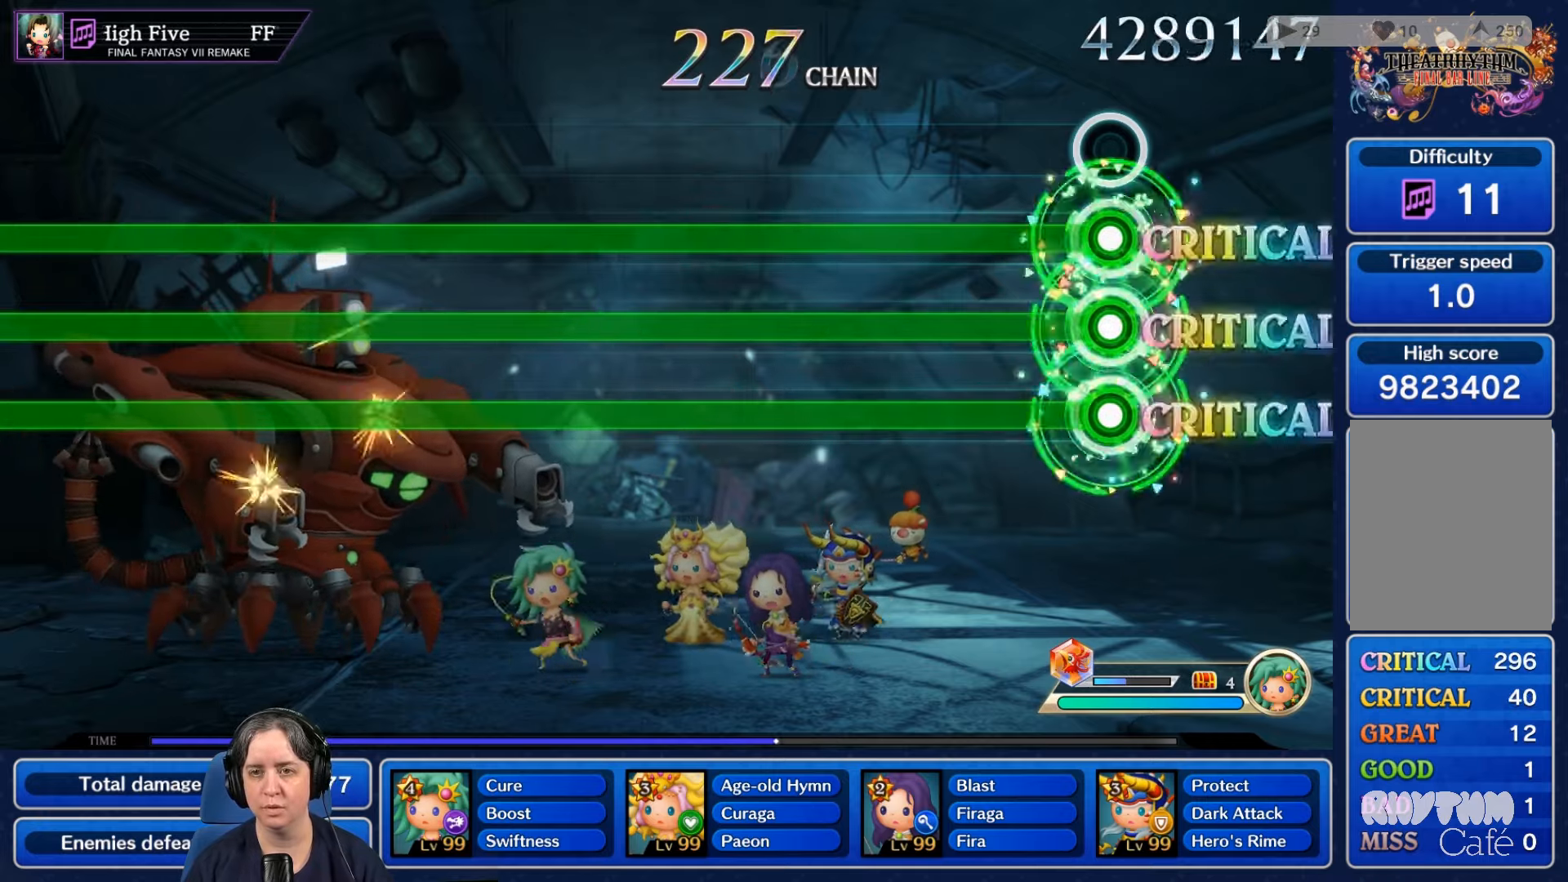
{"dt_ms": 500, "buttons": ["A", "L2", "R2"], "left_stick": "center", "right_stick": "center", "events": []}
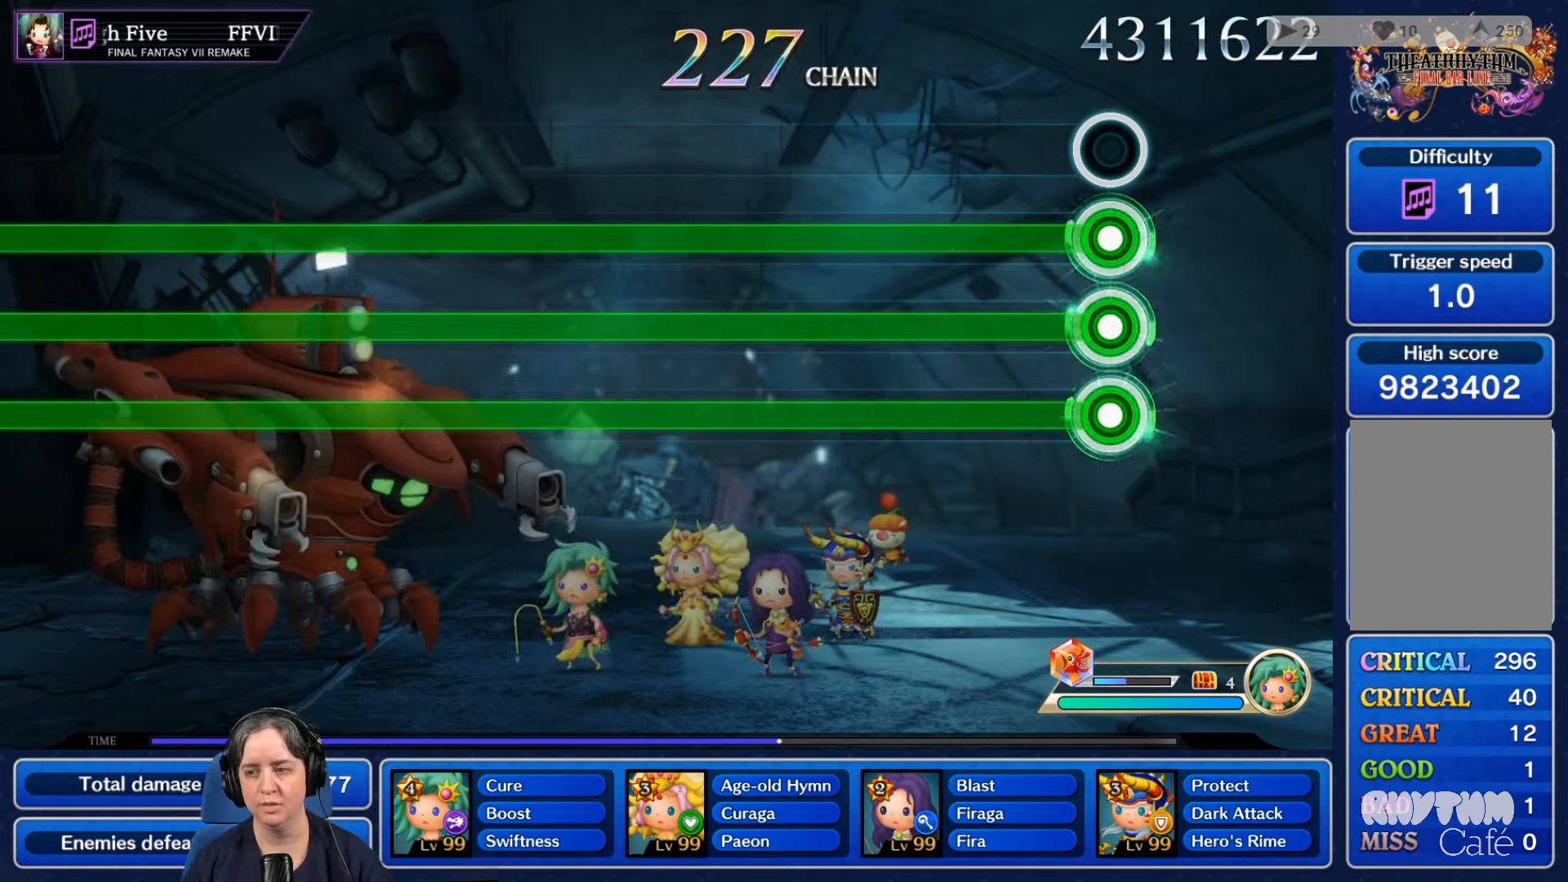
{"dt_ms": 500, "buttons": ["A", "L2", "R2"], "left_stick": "center", "right_stick": "center", "events": []}
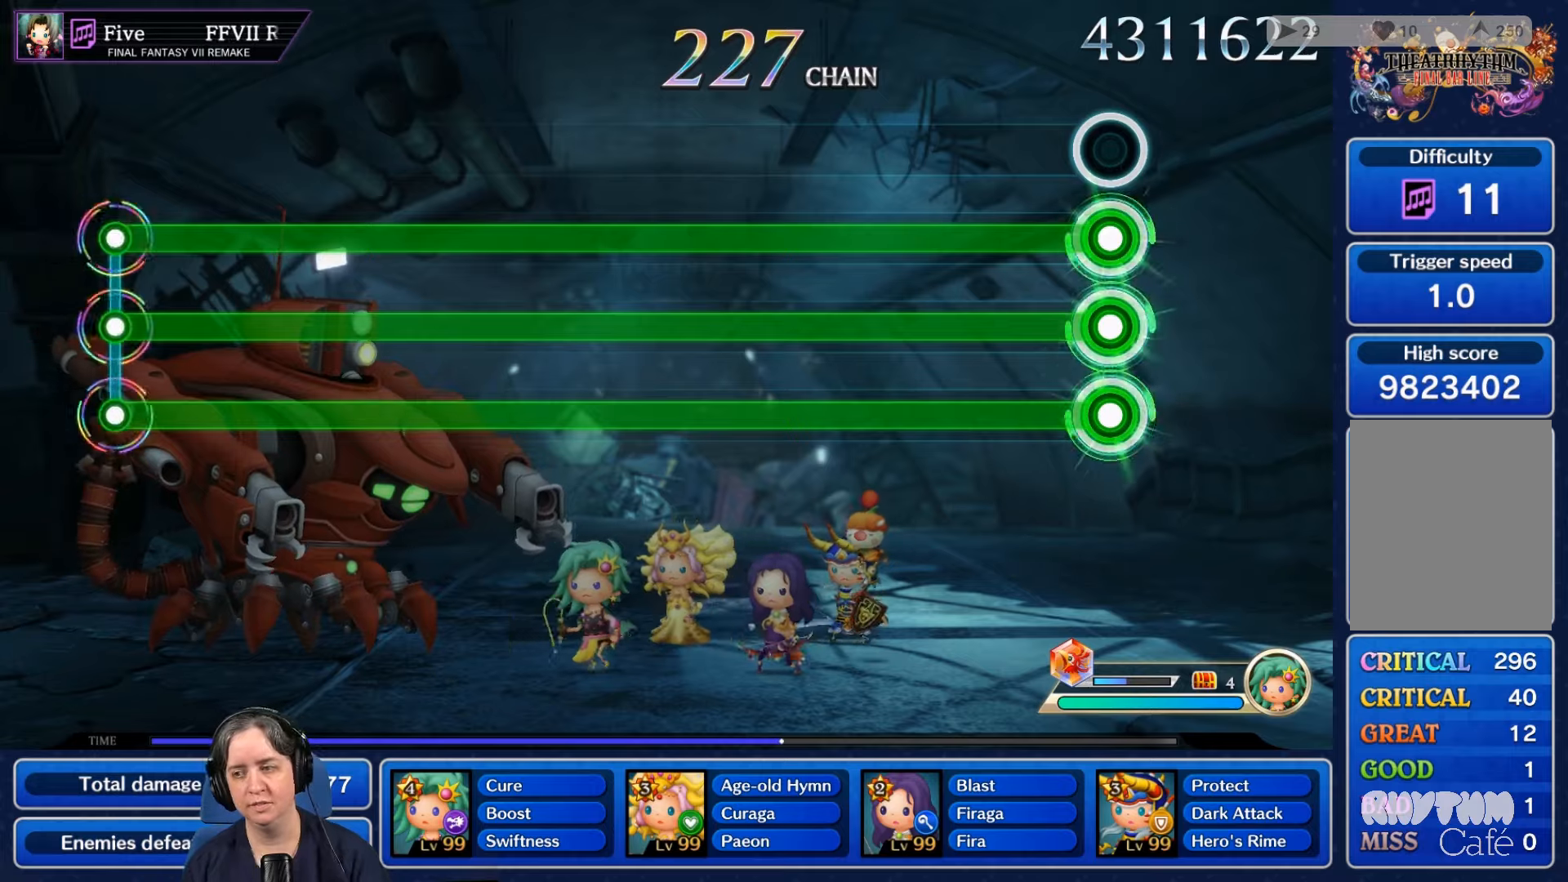
{"dt_ms": 500, "buttons": ["A", "L2", "R2"], "left_stick": "center", "right_stick": "center", "events": []}
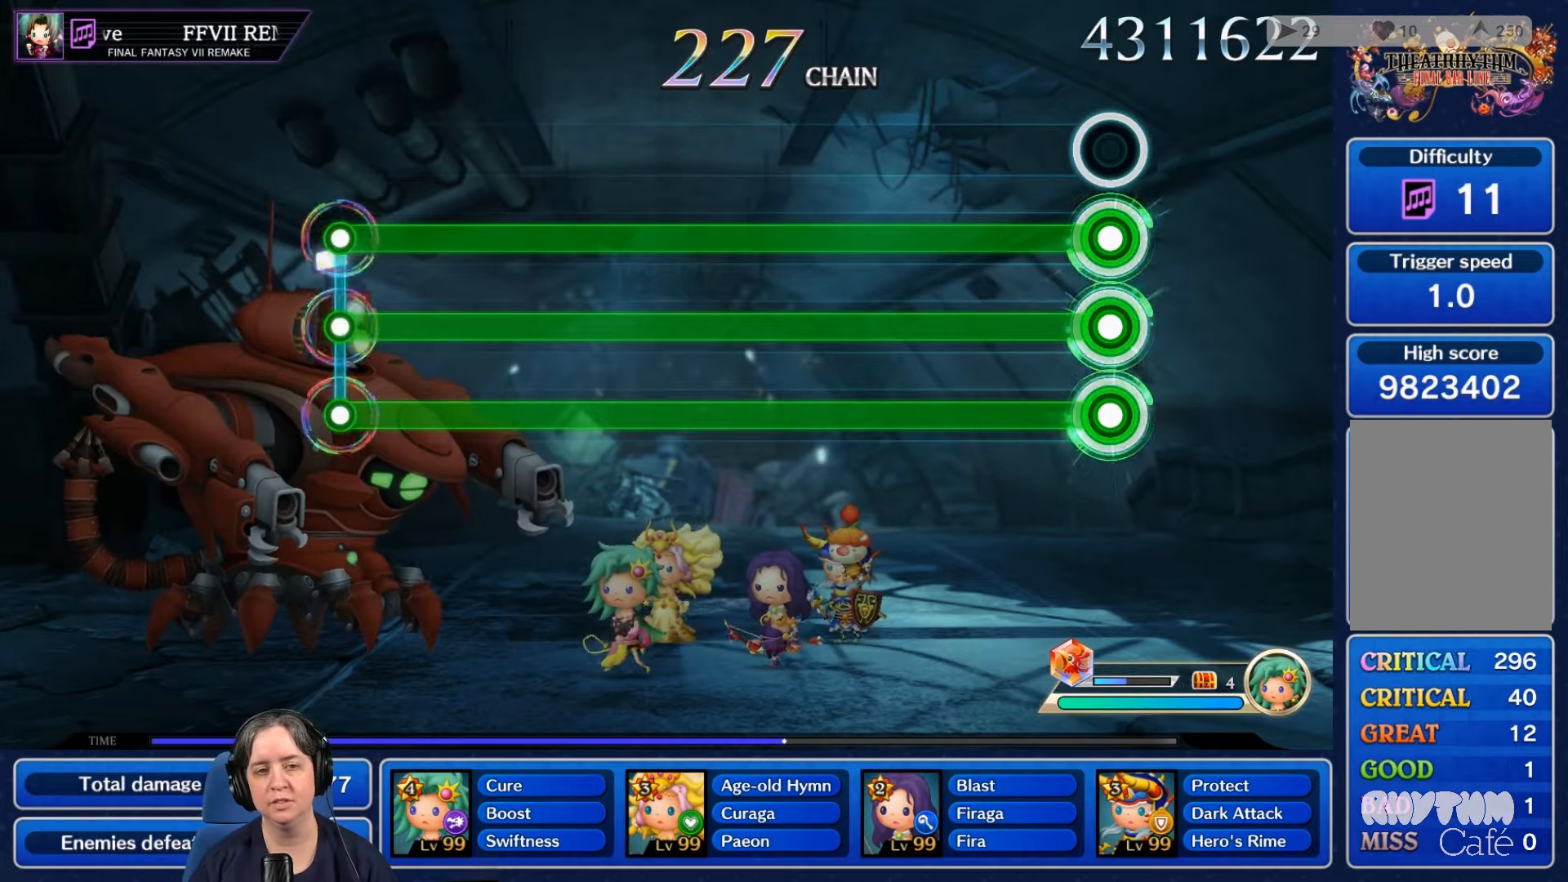
{"dt_ms": 500, "buttons": ["A", "L2", "R2"], "left_stick": "center", "right_stick": "center", "events": []}
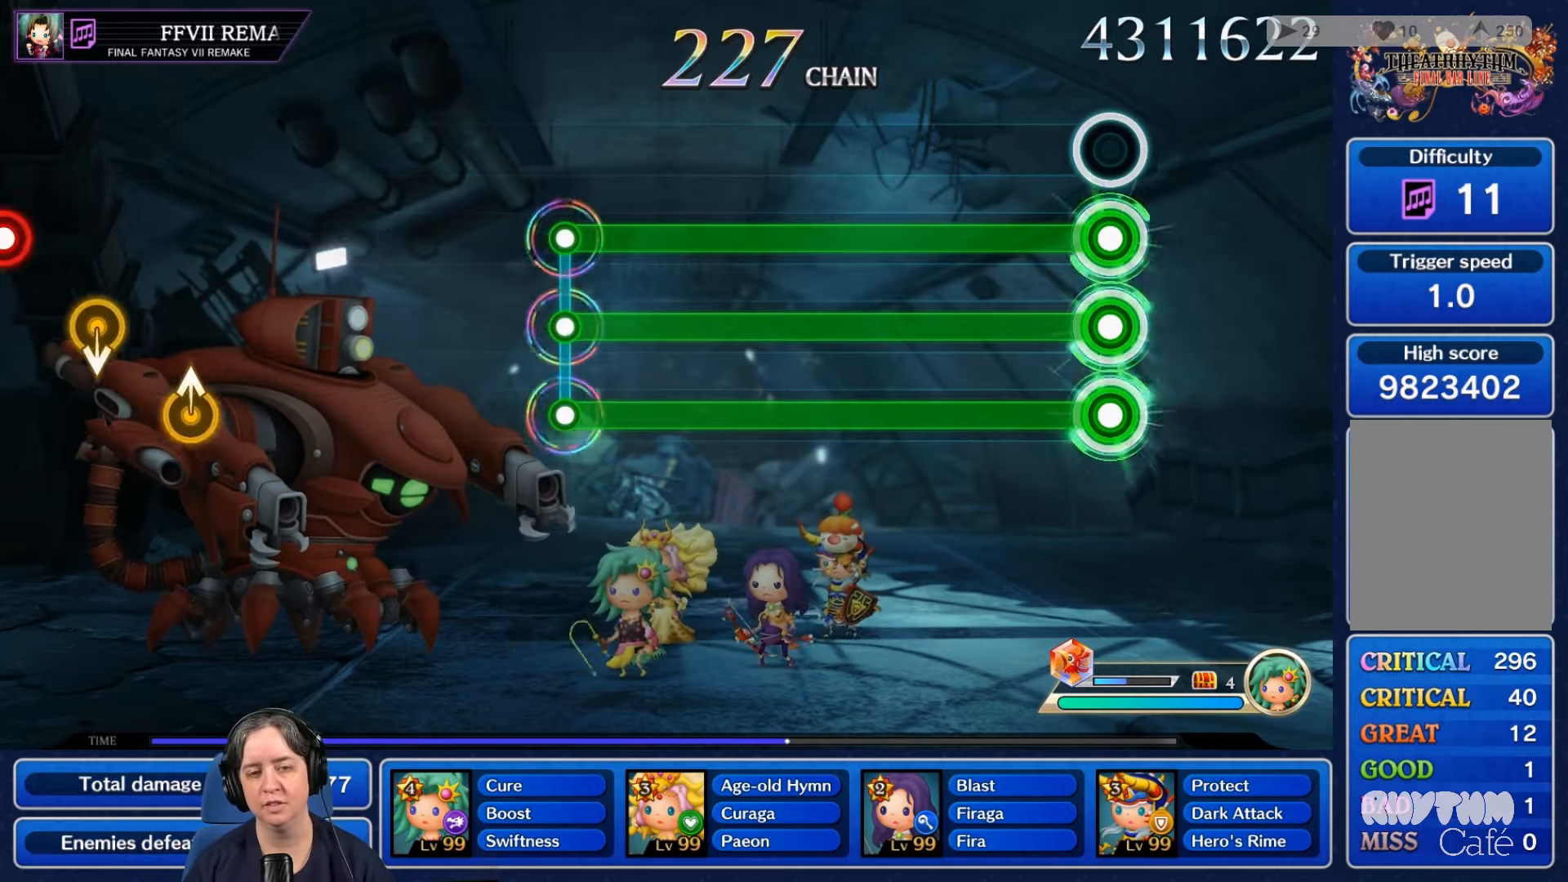
{"dt_ms": 500, "buttons": ["A", "L2", "R2"], "left_stick": "center", "right_stick": "center", "events": []}
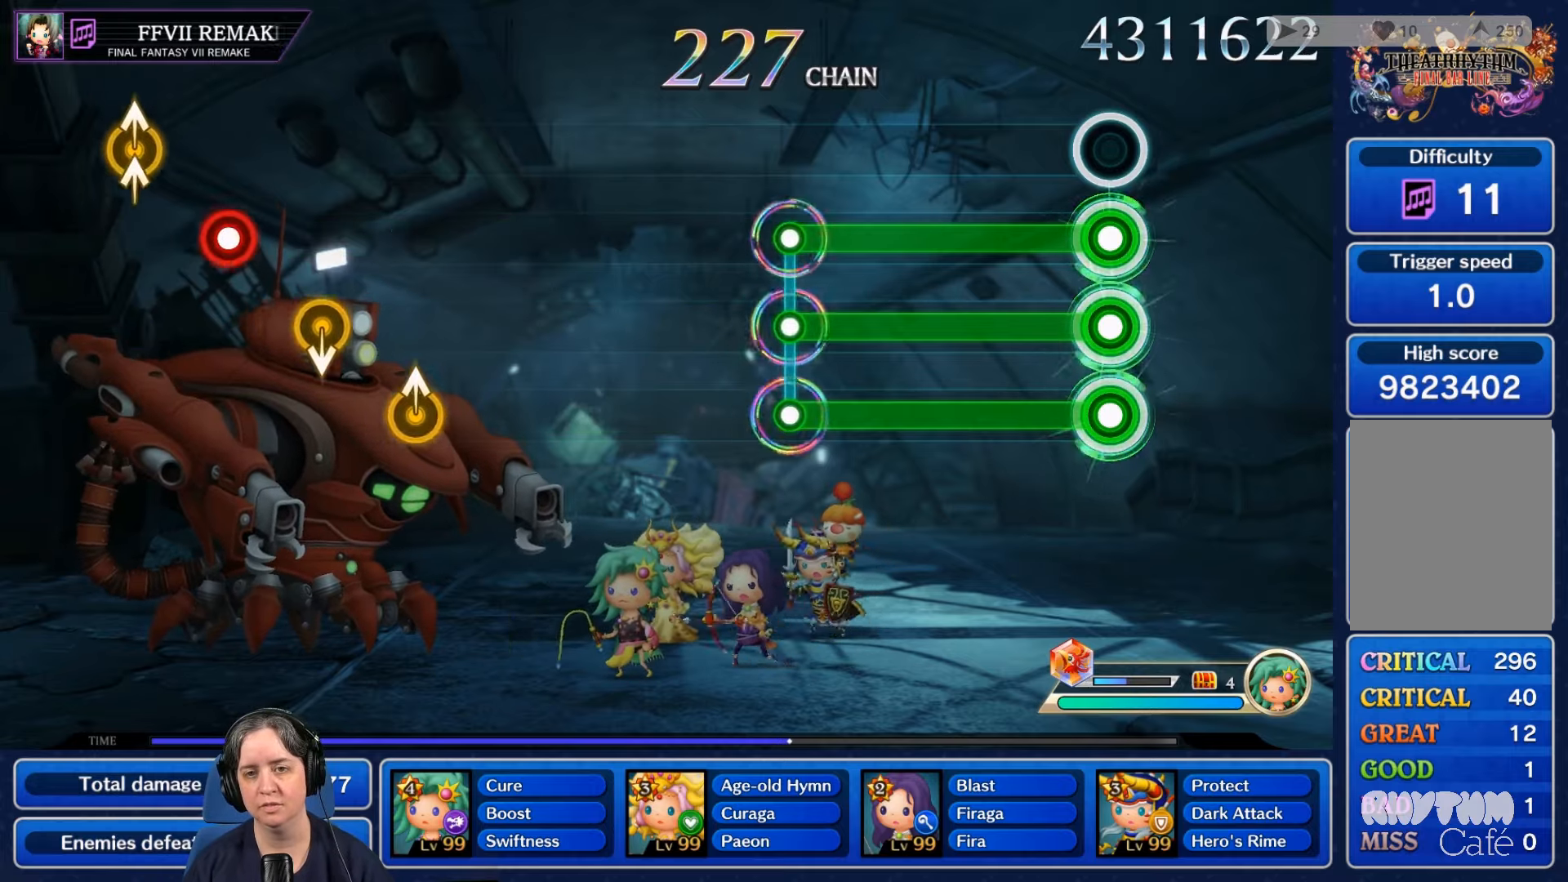
{"dt_ms": 500, "buttons": ["A", "L2", "R2"], "left_stick": "center", "right_stick": "center", "events": []}
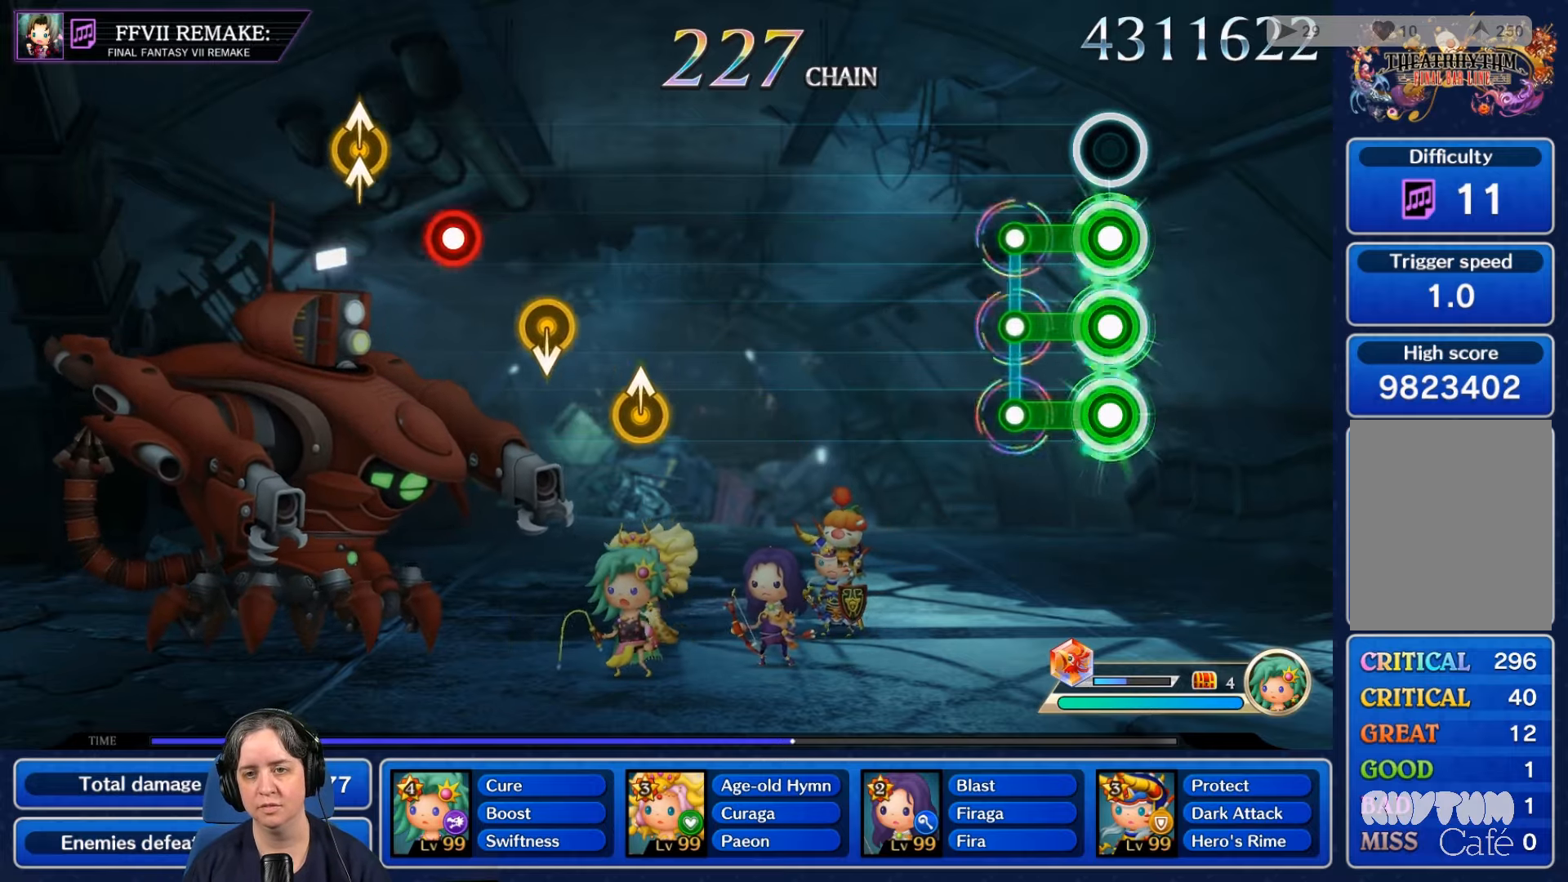
{"dt_ms": 500, "buttons": [], "left_stick": "center", "right_stick": "center", "events": [[233, "R2", "up"], [267, "A", "up"], [267, "L2", "up"]]}
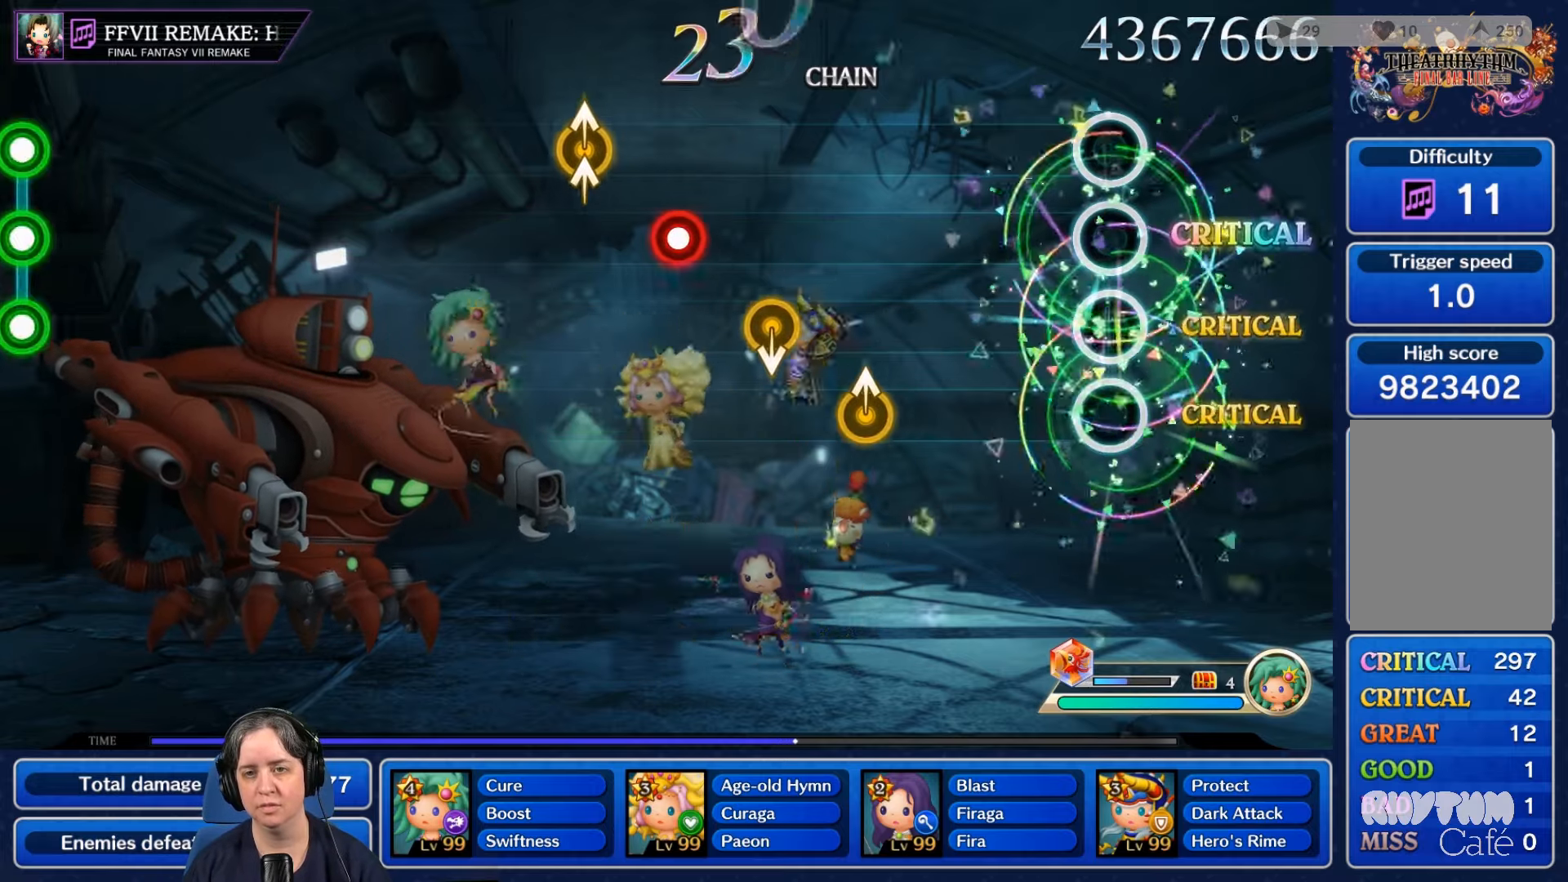
{"dt_ms": 500, "buttons": [], "left_stick": "center", "right_stick": "center", "events": []}
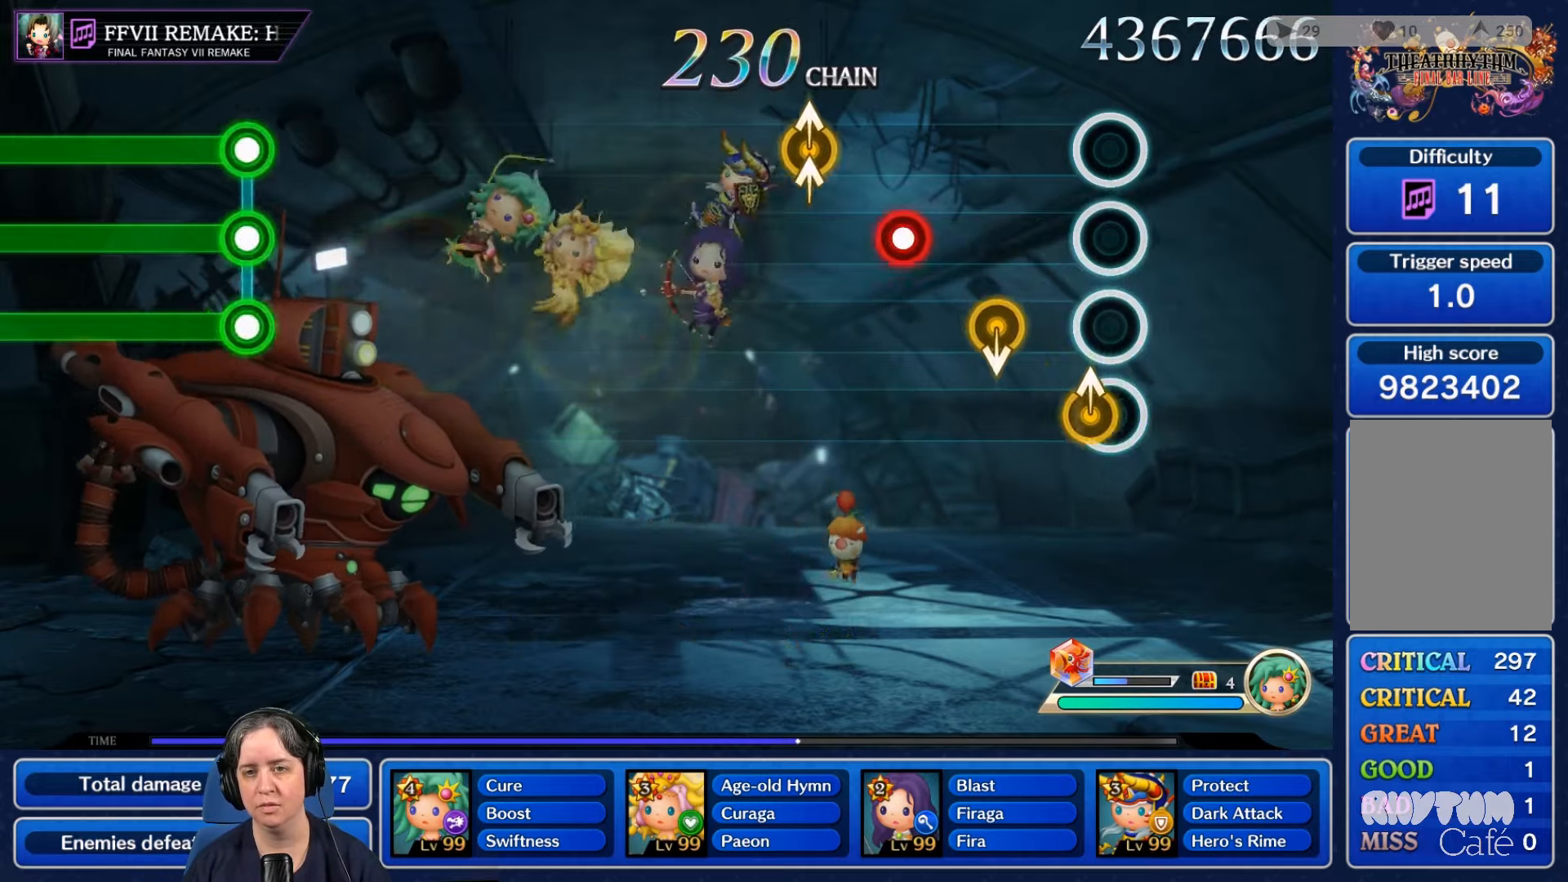
{"dt_ms": 500, "buttons": [], "left_stick": "center", "right_stick": "center", "events": [[67, "B", "down"], [67, "right_stick", "up"], [133, "B", "up"], [133, "right_stick", "center"]]}
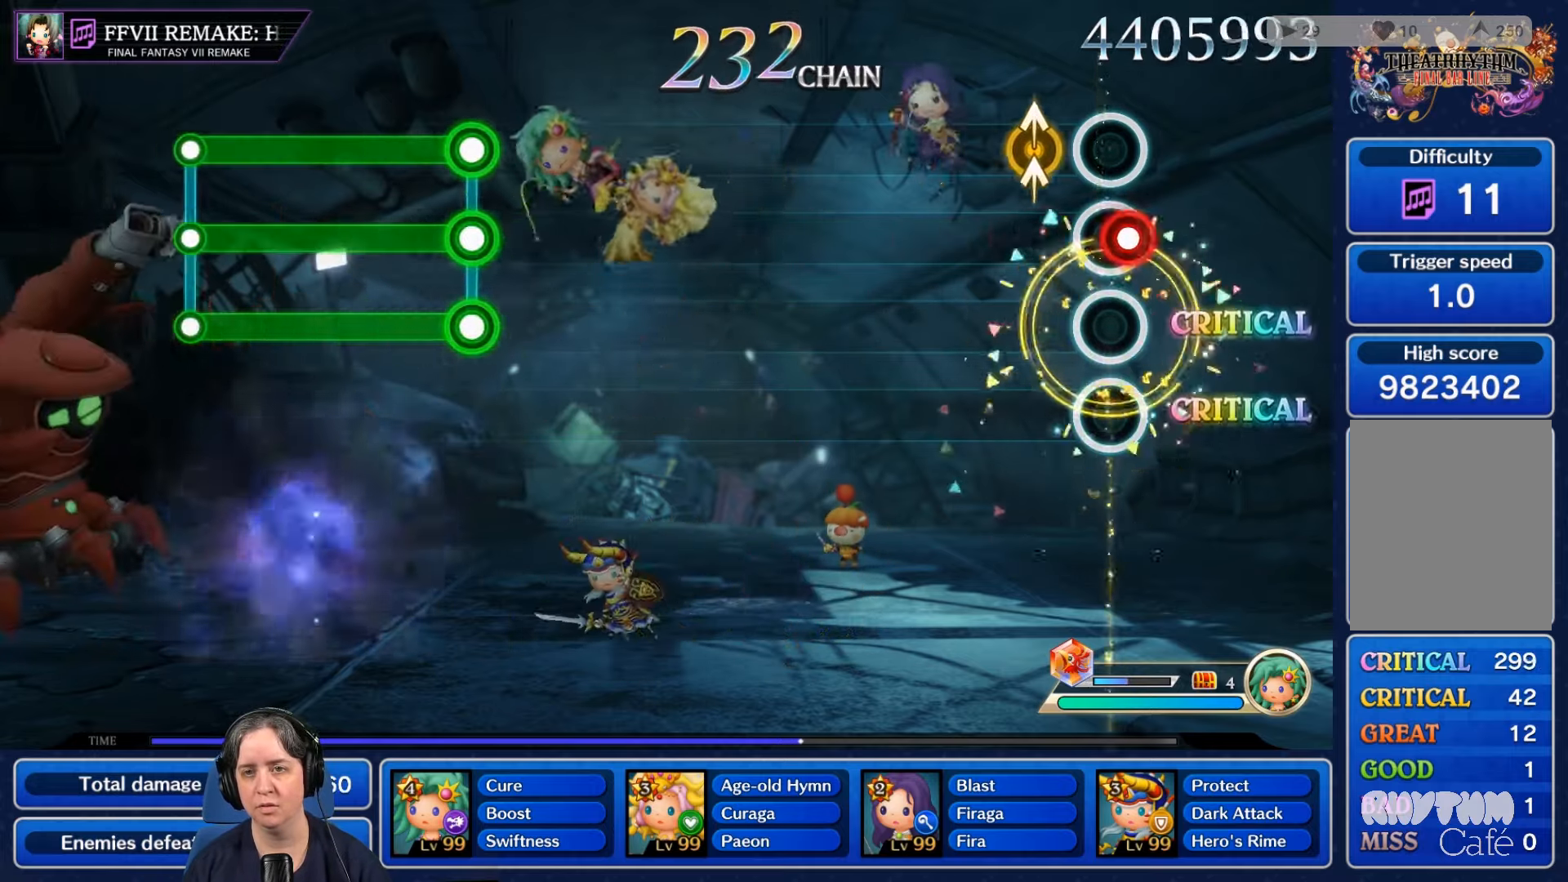
{"dt_ms": 500, "buttons": [], "left_stick": "center", "right_stick": "center", "events": [[33, "R2", "down"], [133, "R2", "up"], [267, "B", "down"], [300, "B", "up"]]}
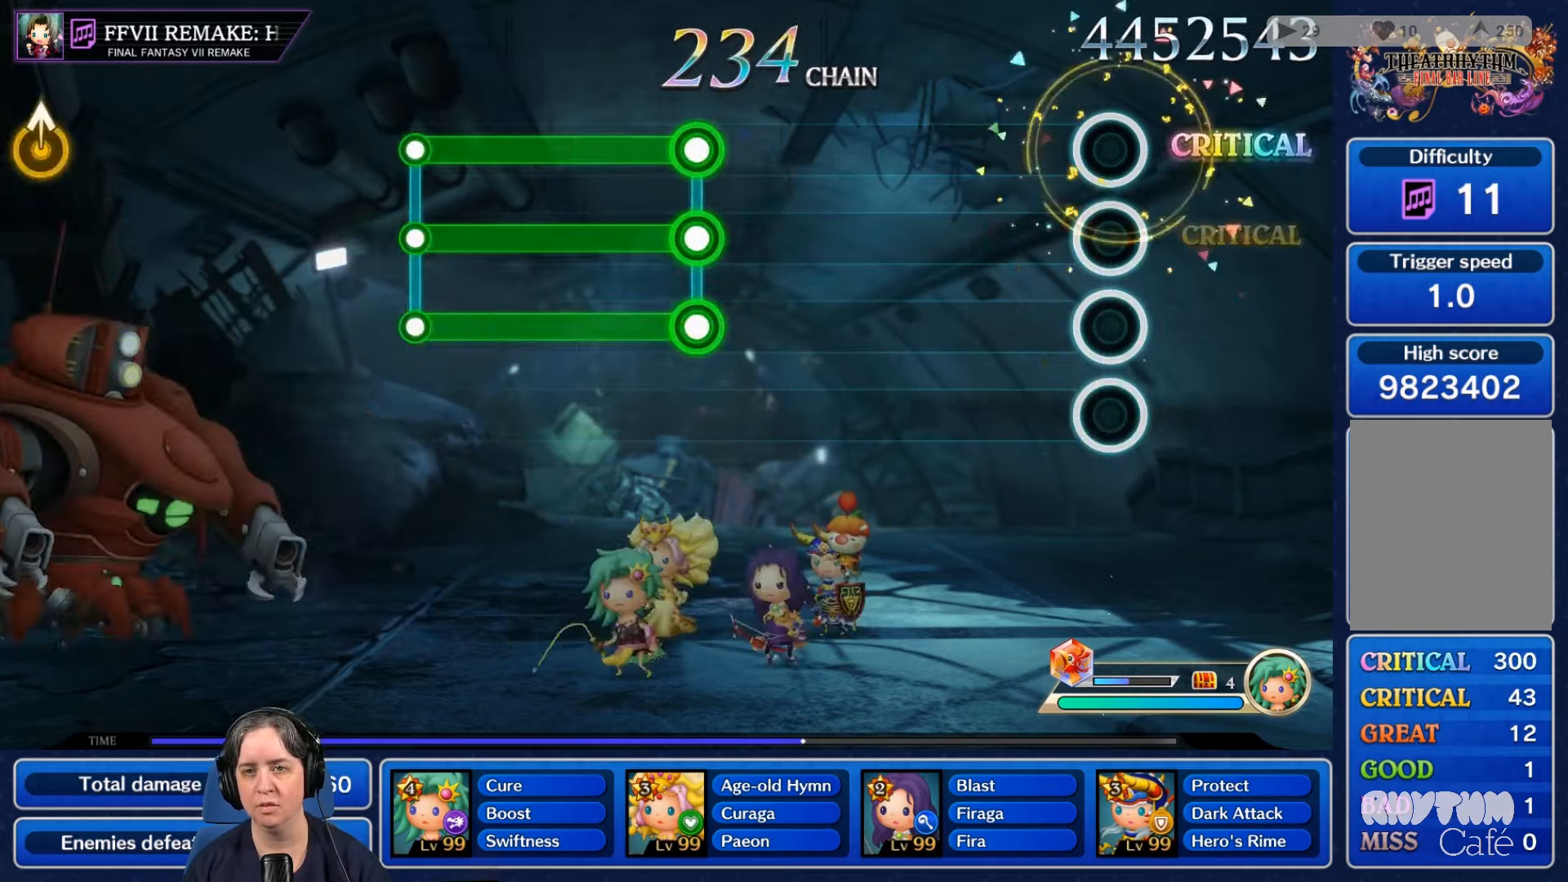
{"dt_ms": 500, "buttons": [], "left_stick": "center", "right_stick": "center", "events": []}
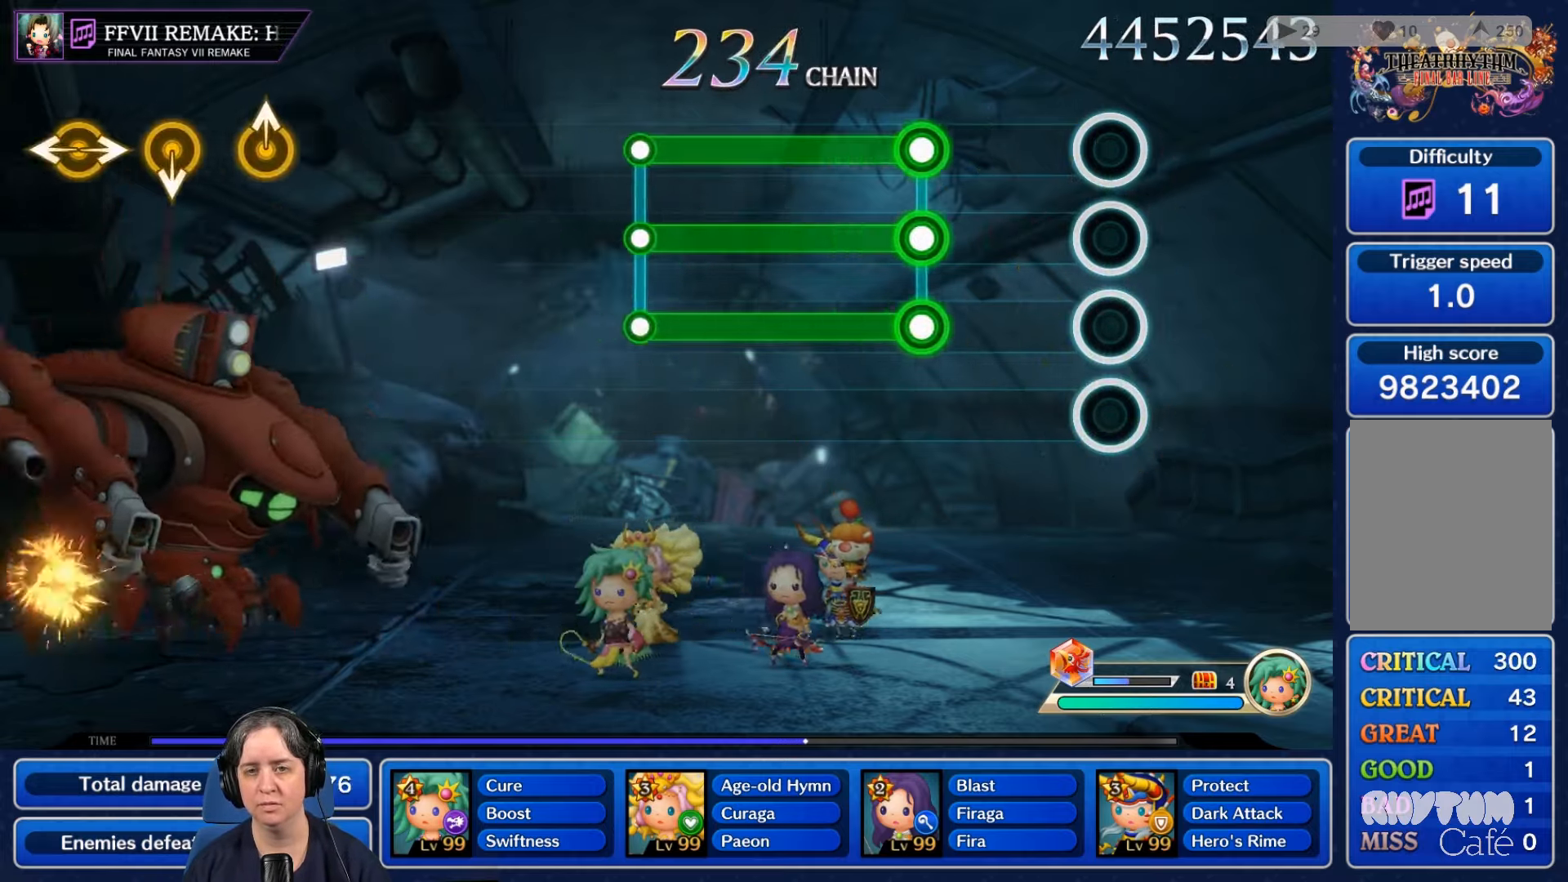
{"dt_ms": 500, "buttons": ["A", "L2", "R2"], "left_stick": "center", "right_stick": "center", "events": [[434, "A", "down"], [434, "L2", "down"], [434, "R2", "down"]]}
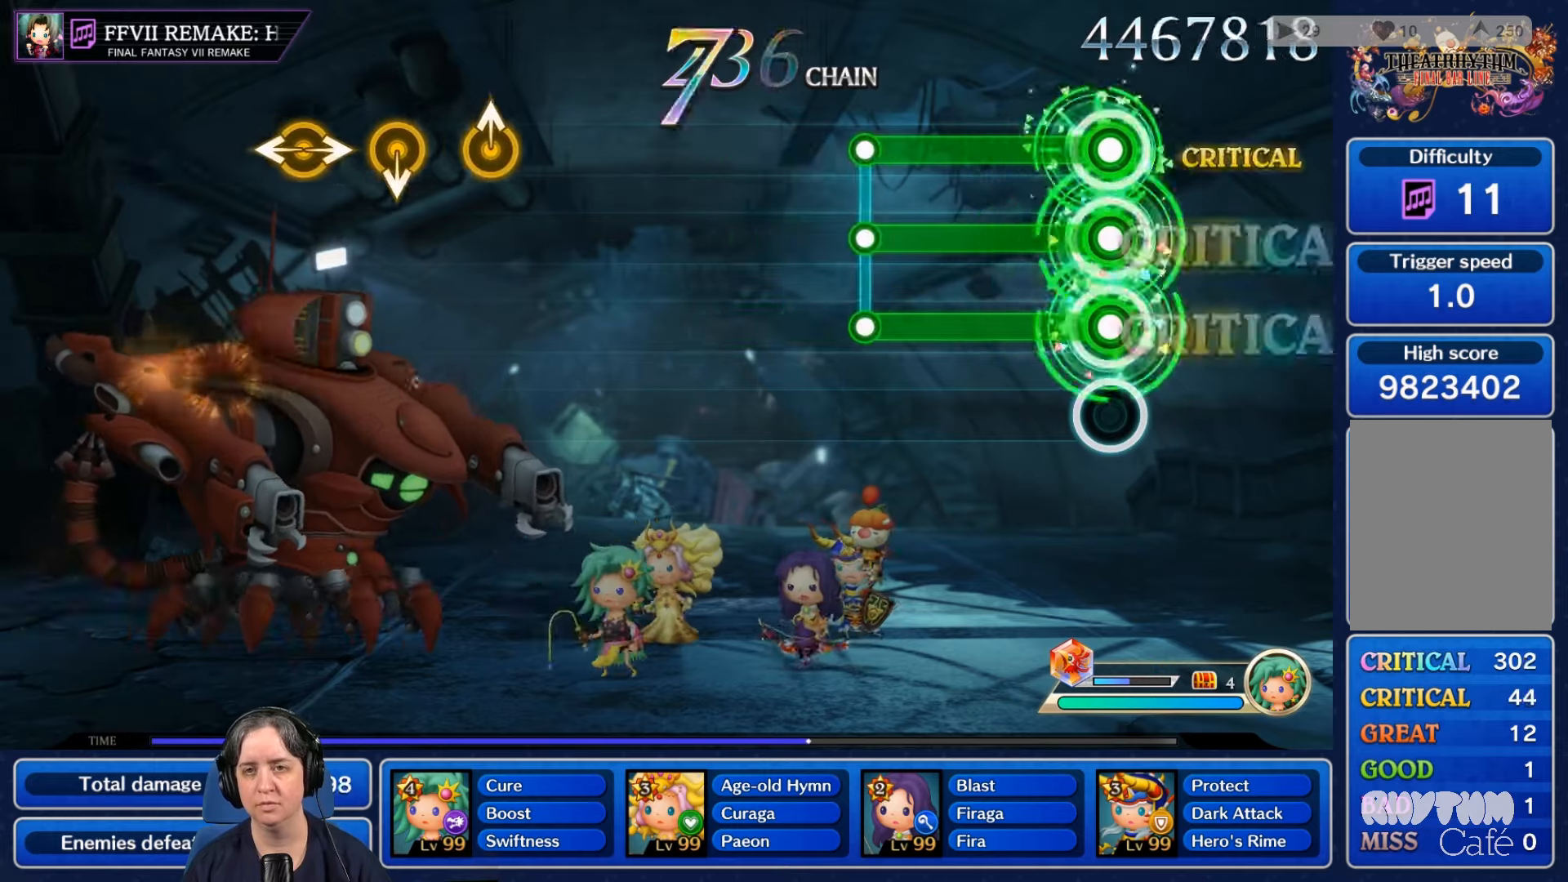
{"dt_ms": 500, "buttons": ["A", "L2", "R2"], "left_stick": "center", "right_stick": "center", "events": []}
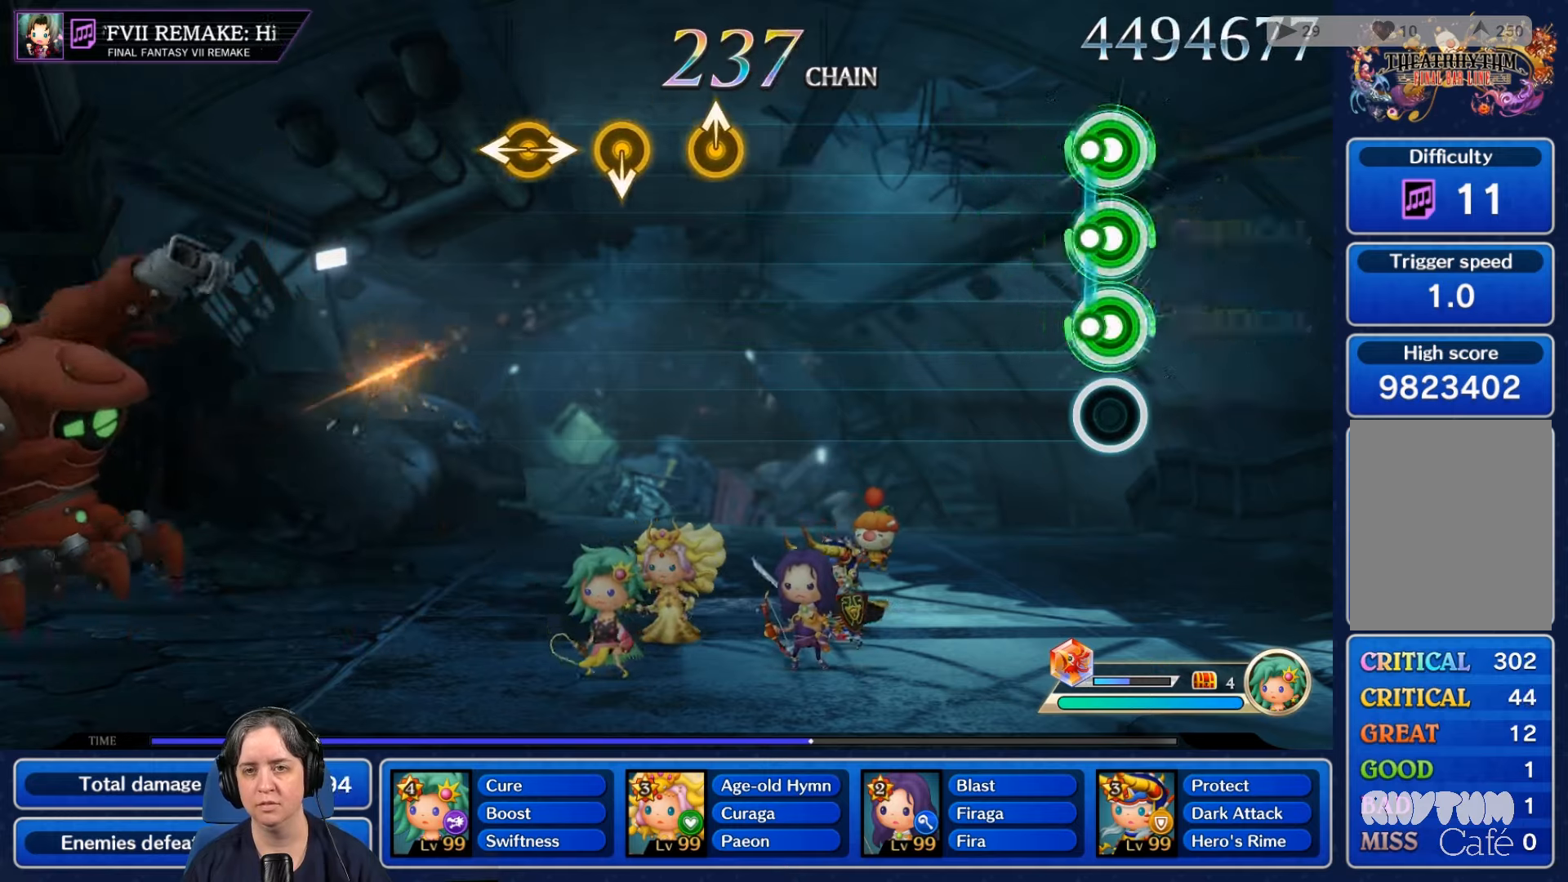
{"dt_ms": 500, "buttons": [], "left_stick": "center", "right_stick": "center", "events": [[100, "A", "up"], [100, "R2", "up"], [134, "L2", "up"]]}
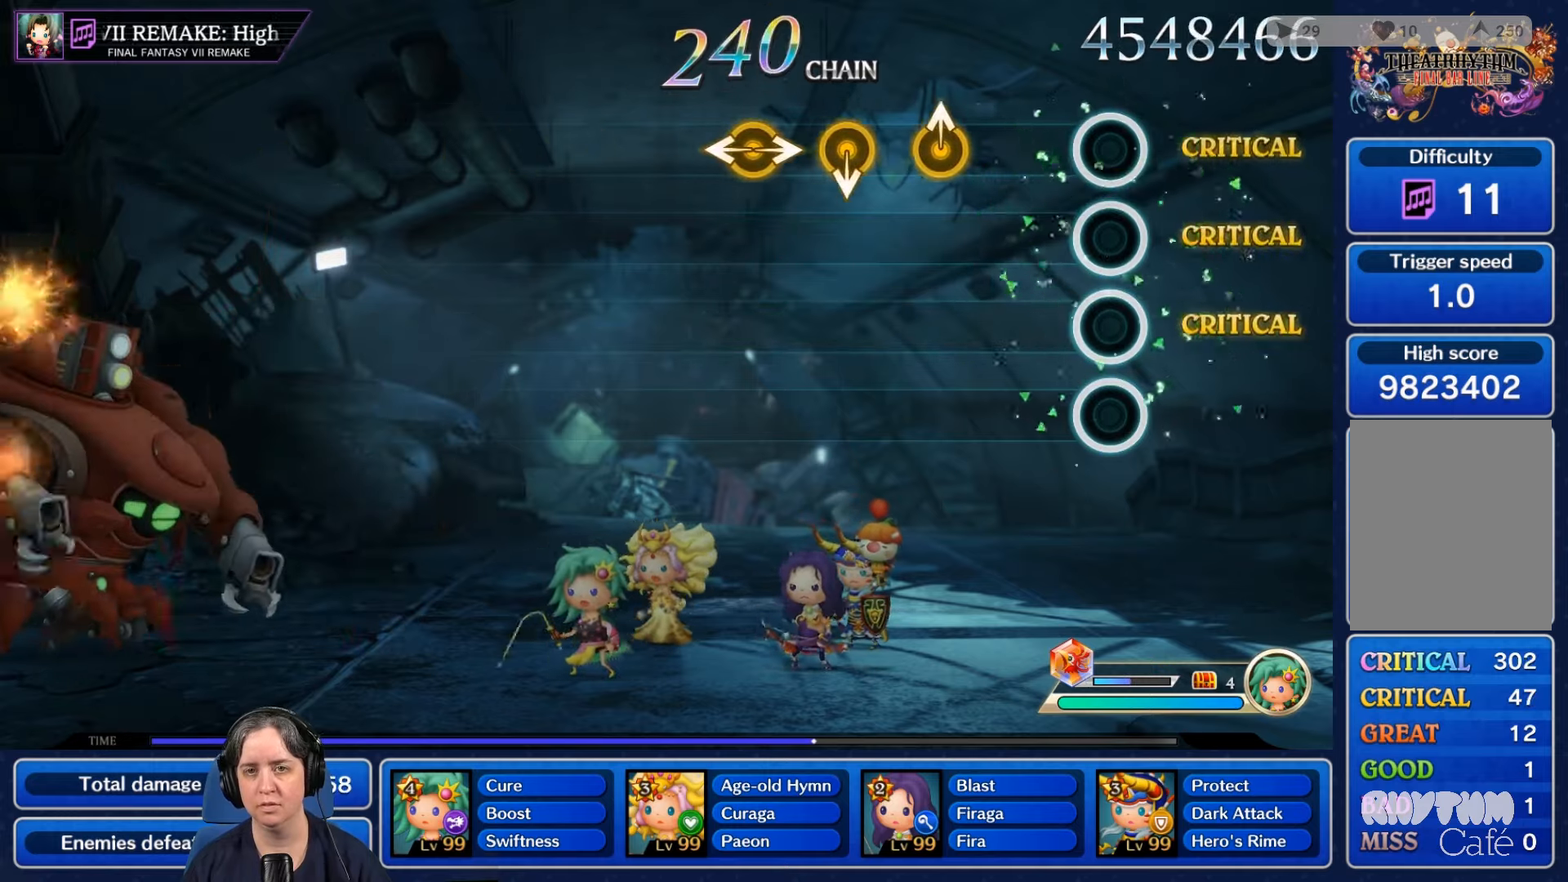
{"dt_ms": 1000, "buttons": [], "left_stick": "center", "right_stick": "center"}
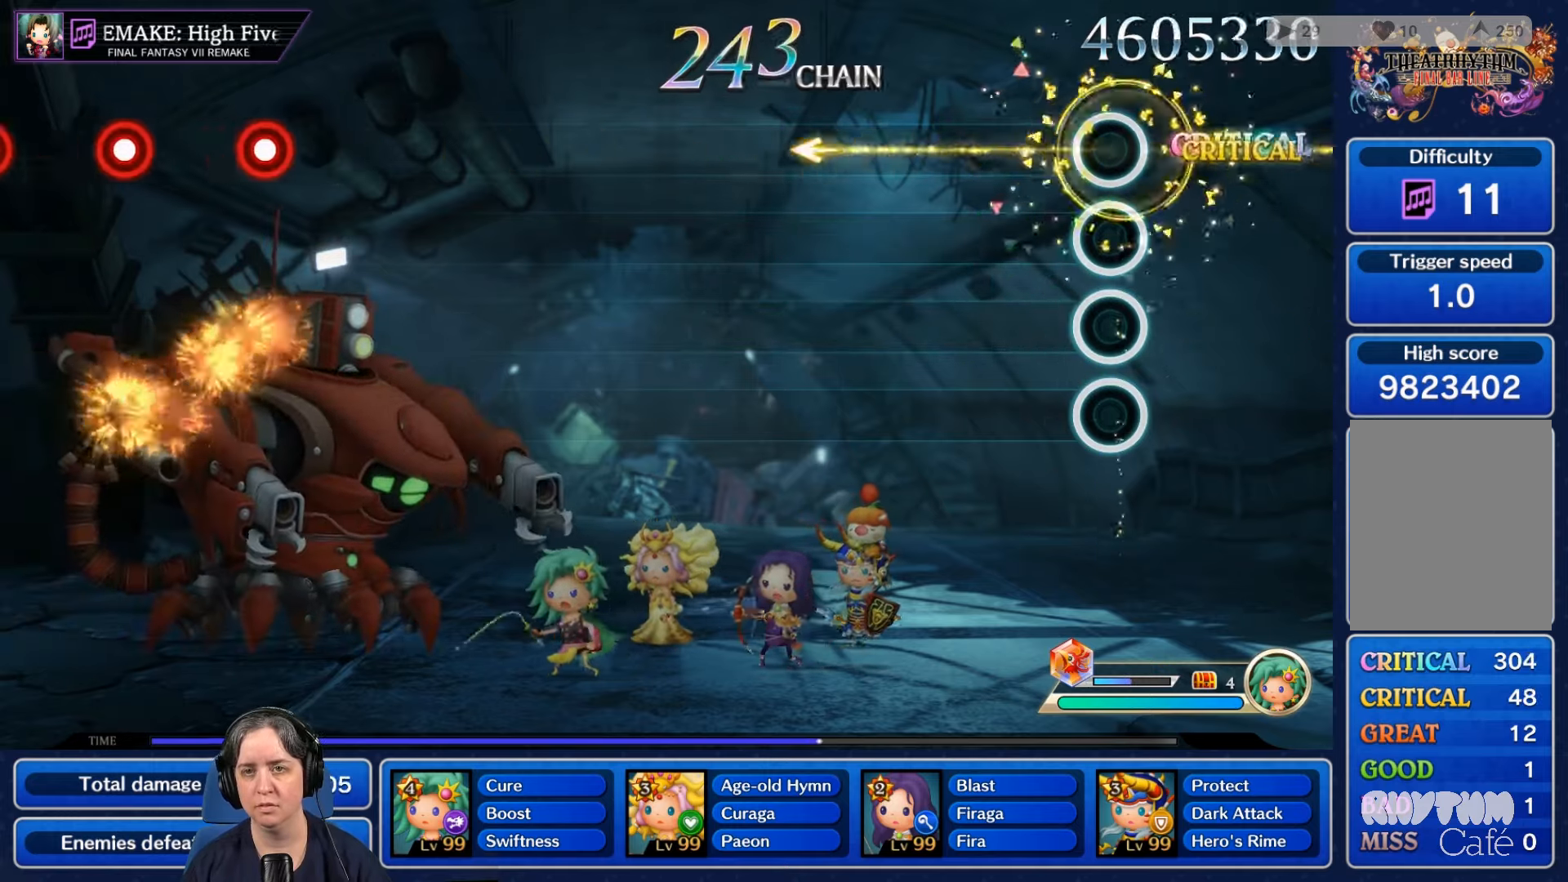
{"dt_ms": 500, "buttons": [], "left_stick": "center", "right_stick": "center", "events": []}
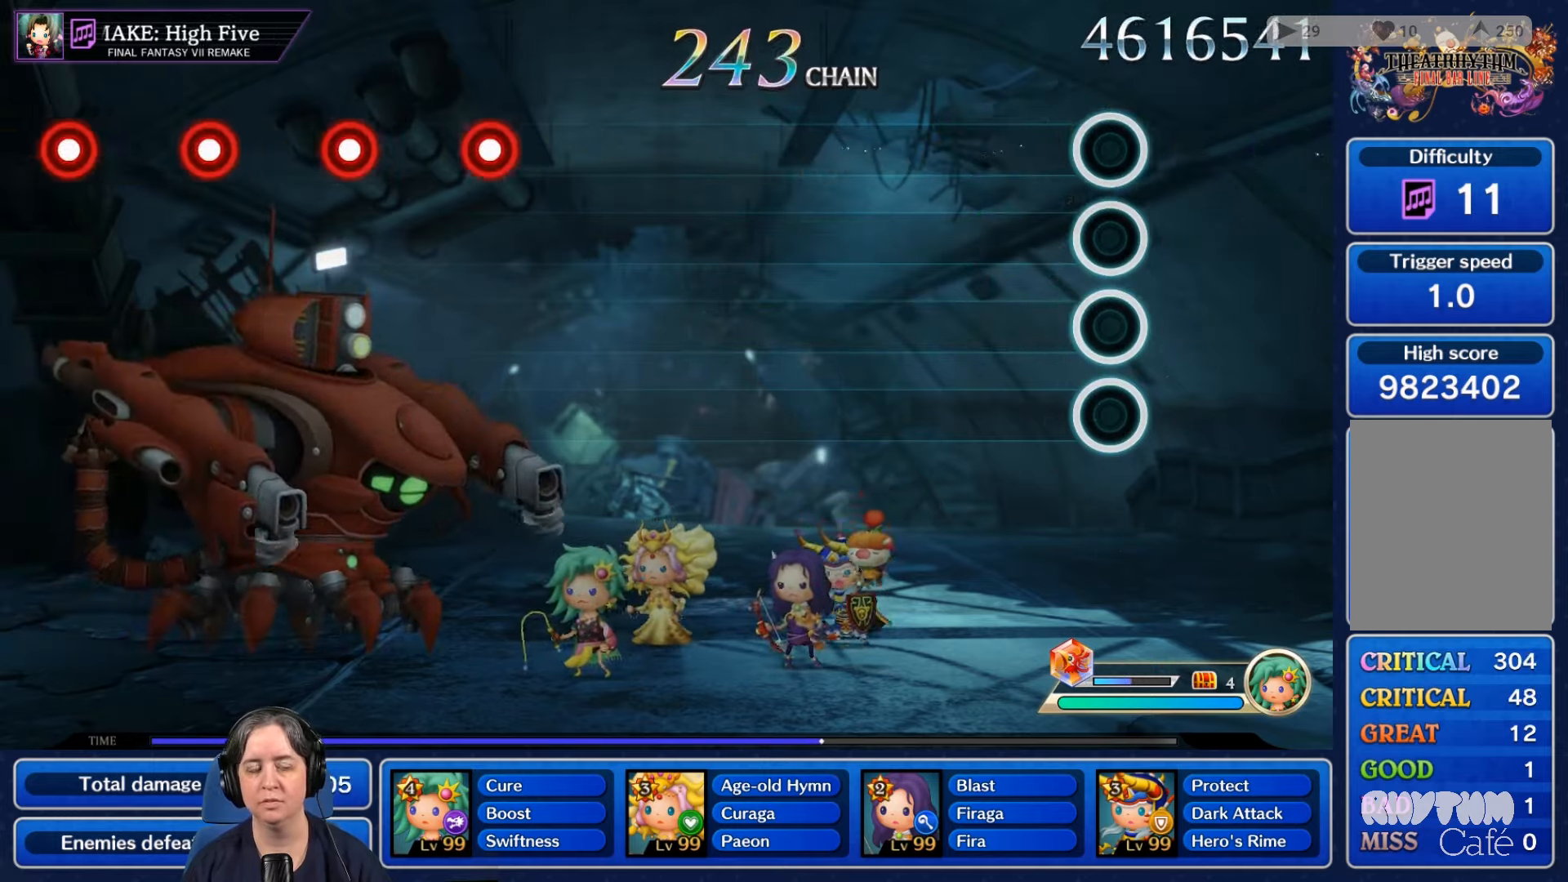
{"dt_ms": 500, "buttons": [], "left_stick": "center", "right_stick": "center", "events": []}
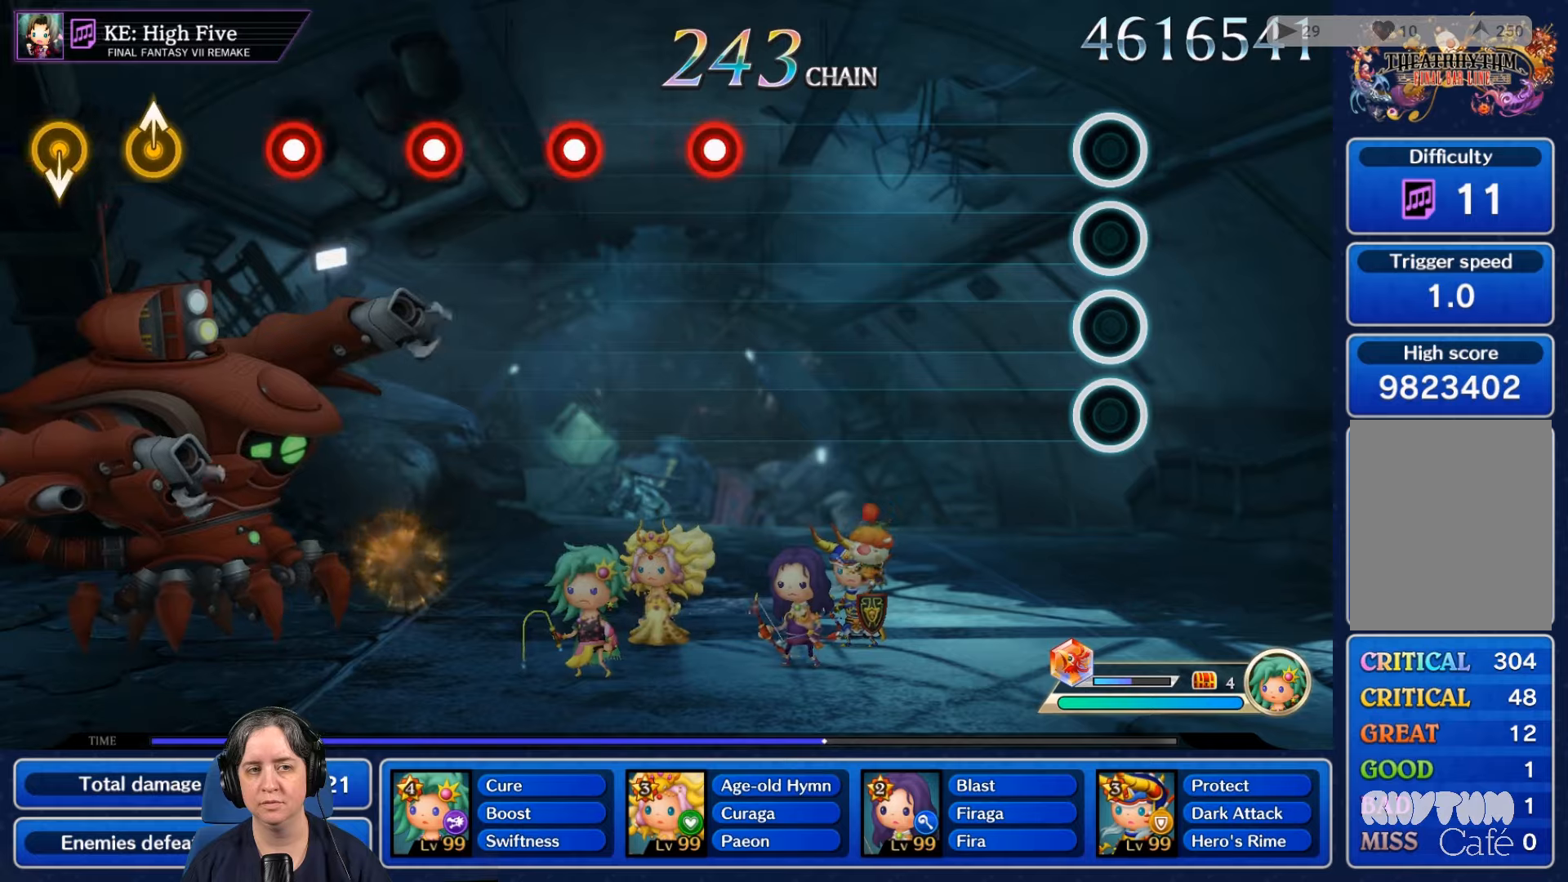
{"dt_ms": 500, "buttons": [], "left_stick": "center", "right_stick": "center", "events": []}
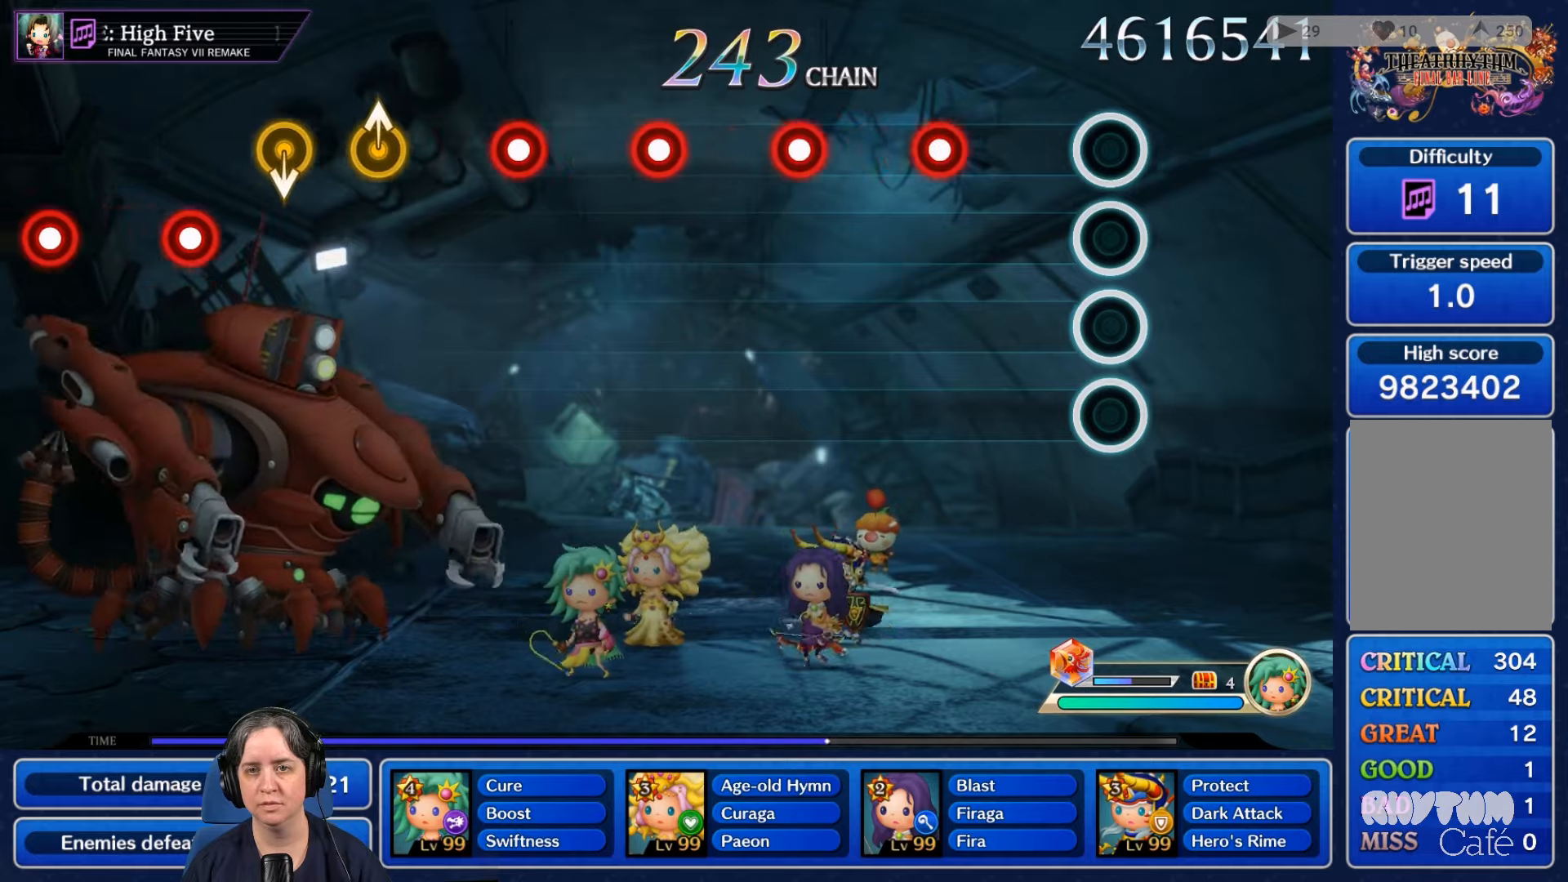
{"dt_ms": 500, "buttons": ["R2"], "left_stick": "center", "right_stick": "center", "events": [[433, "R2", "down"]]}